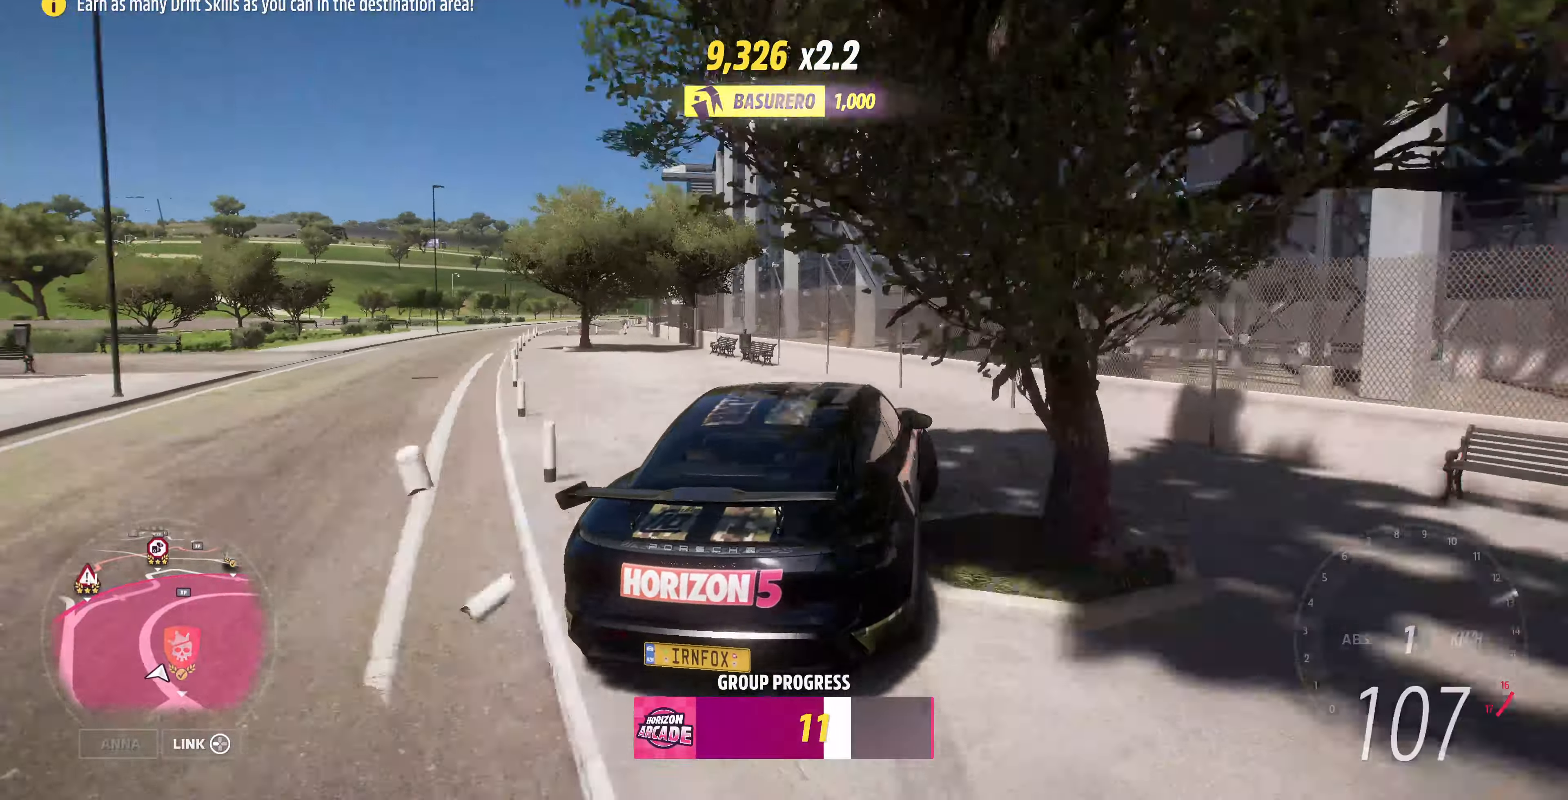
Gameplay with a controller (PlayStation layout); each line is a JSON object with the inputs held at the frame after it. "events" lists button and stick changes between this image and that frame as [ms after this image, input, new state], when the widget could be followed in between.
{"buttons": ["R2"], "left_stick": "center", "right_stick": "up", "events": [[467, "left_stick", "center"]]}
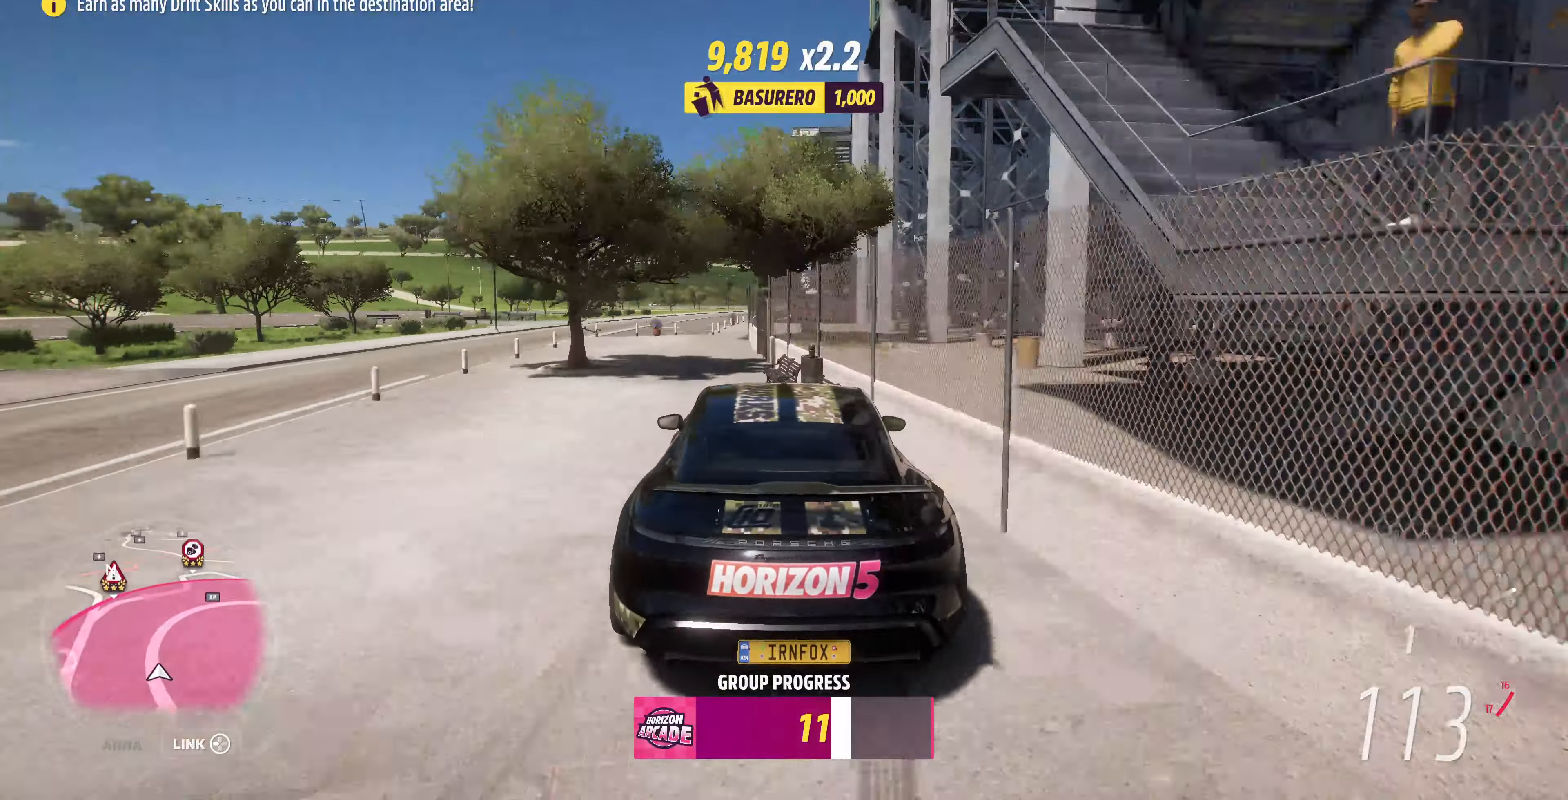
{"buttons": ["R2"], "left_stick": "center", "right_stick": "up", "events": []}
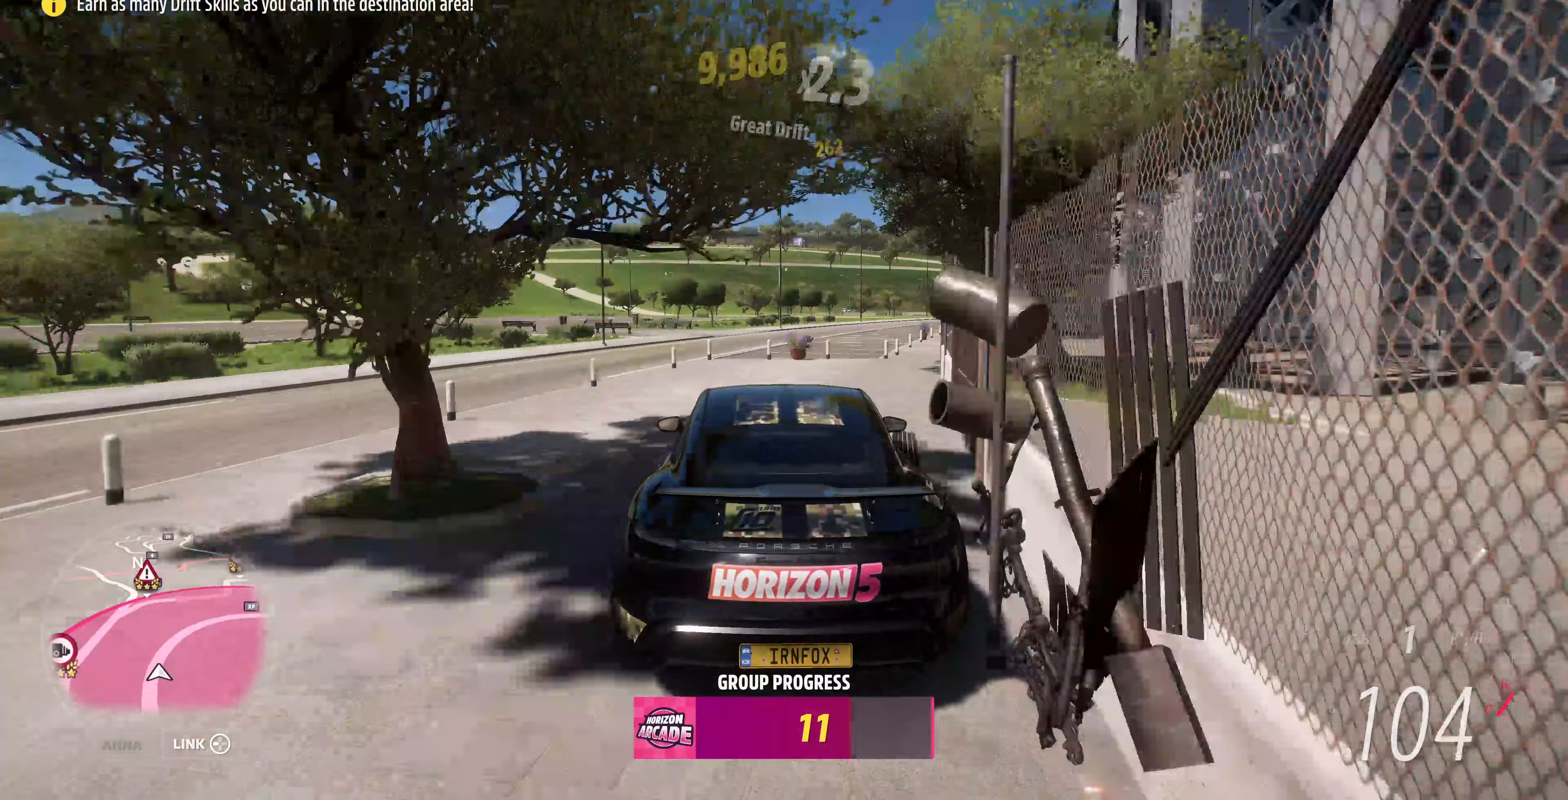
{"buttons": ["R2"], "left_stick": "up-right", "right_stick": "up", "events": [[133, "left_stick", "right"], [333, "left_stick", "up-right"]]}
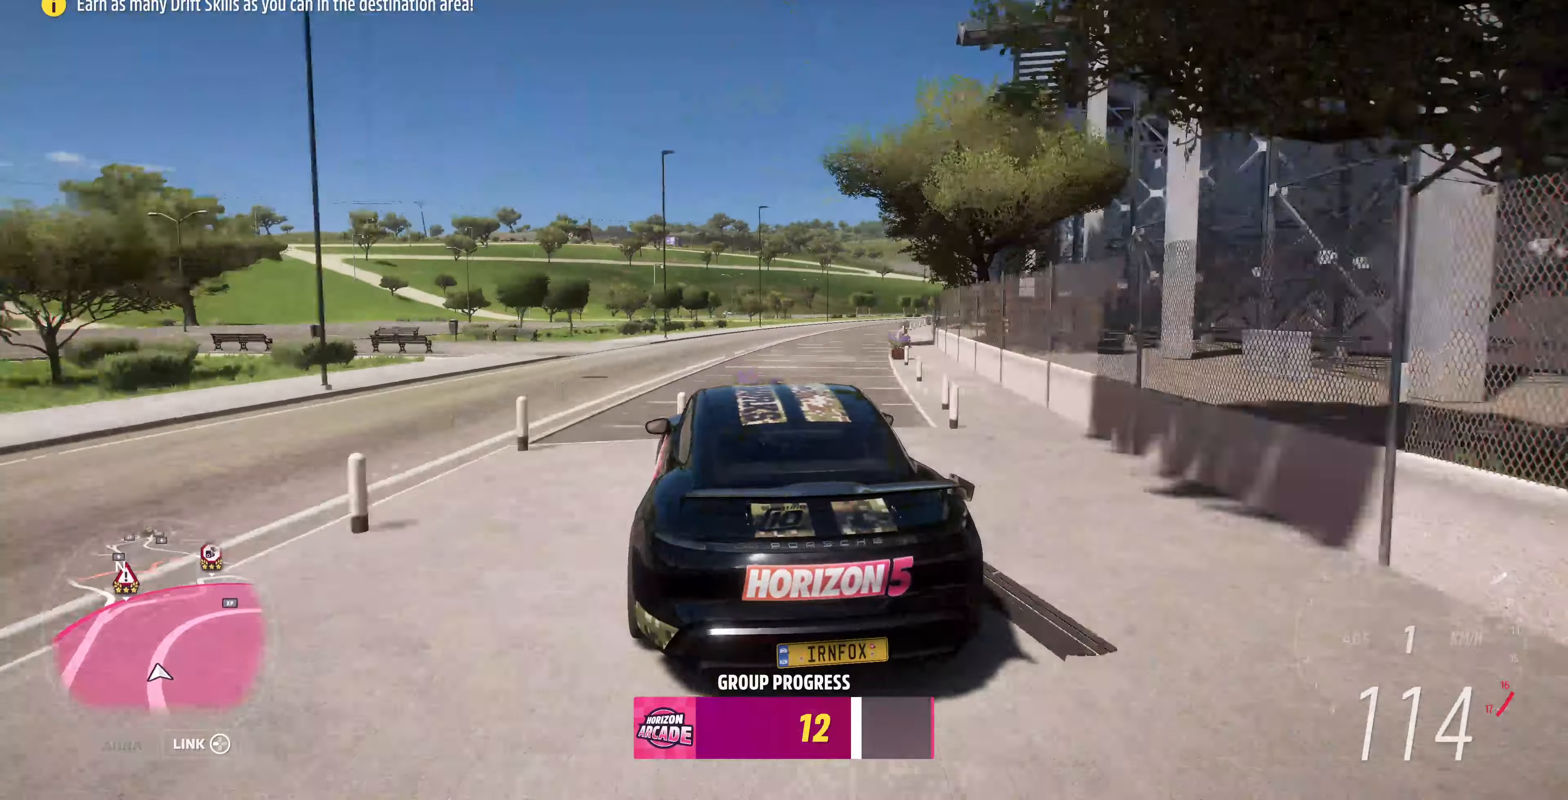
{"buttons": ["CROSS", "R2"], "left_stick": "up-right", "right_stick": "up", "events": [[367, "CROSS", "down"]]}
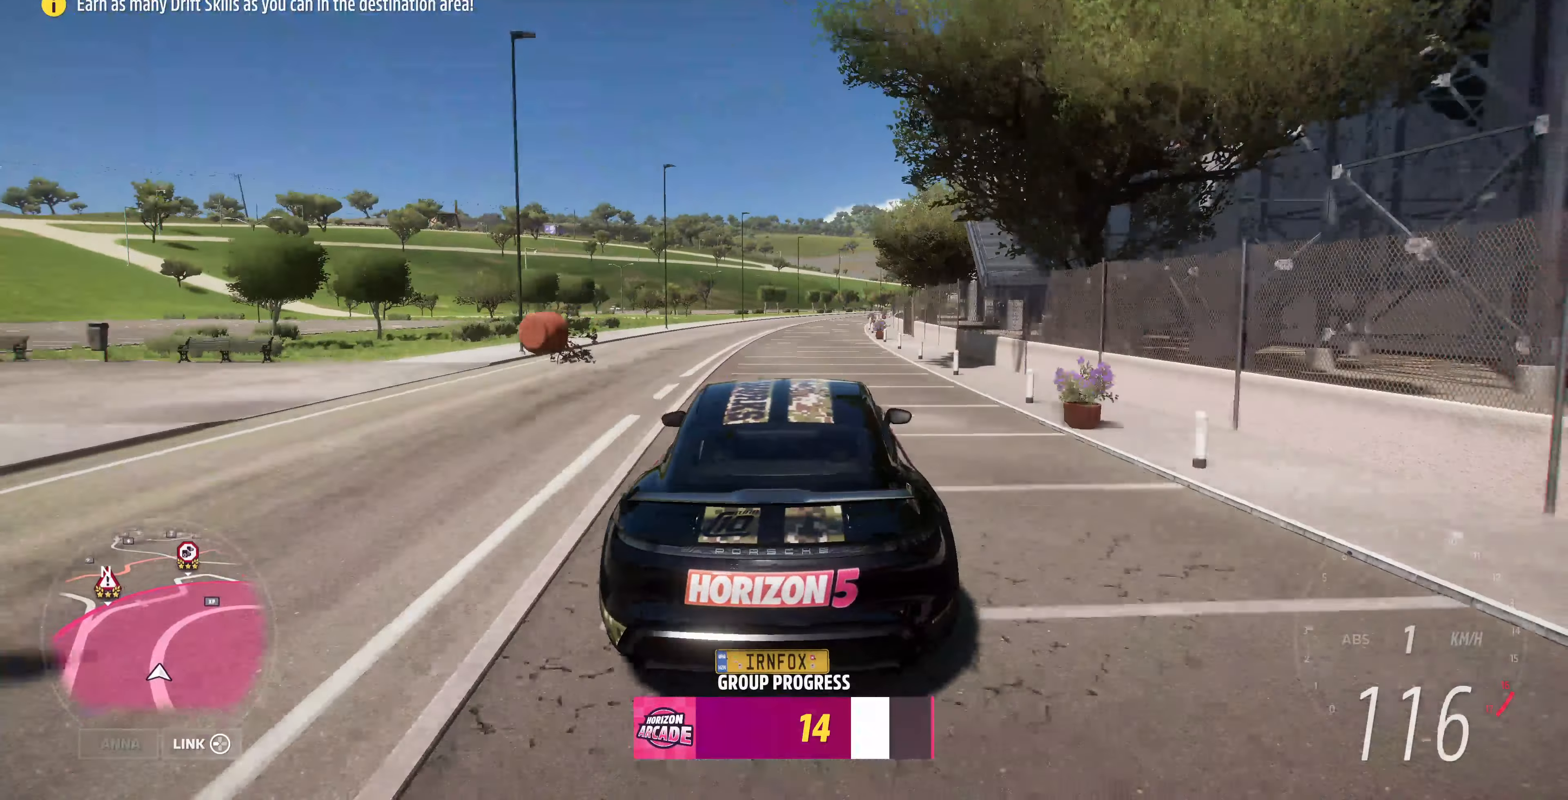
{"buttons": ["R2"], "left_stick": "center", "right_stick": "up", "events": [[33, "left_stick", "center"], [100, "left_stick", "left"], [200, "CROSS", "up"], [500, "left_stick", "center"]]}
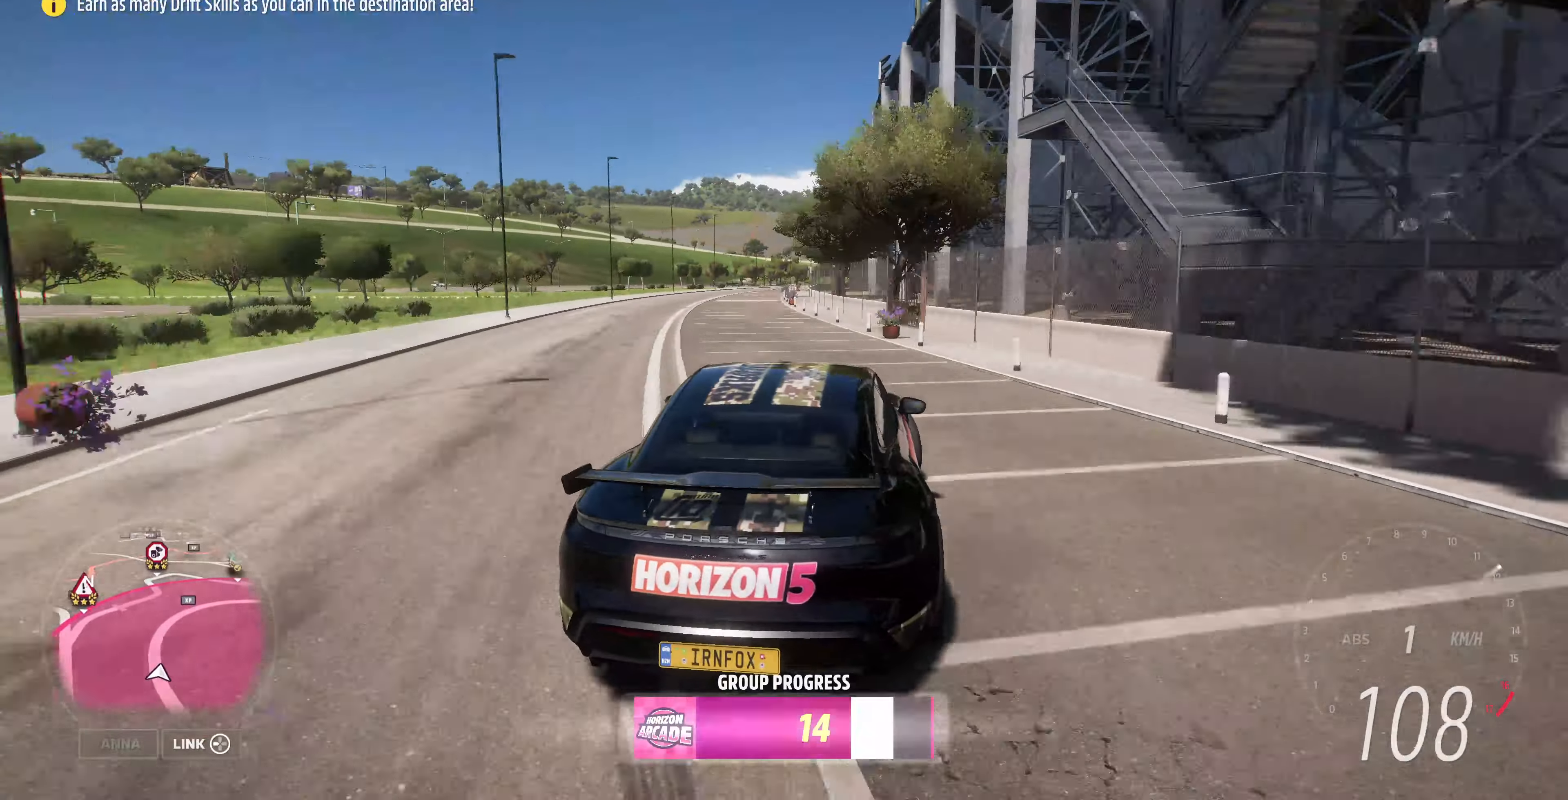
{"buttons": ["R2"], "left_stick": "center", "right_stick": "up", "events": [[67, "CROSS", "down"], [400, "CROSS", "up"]]}
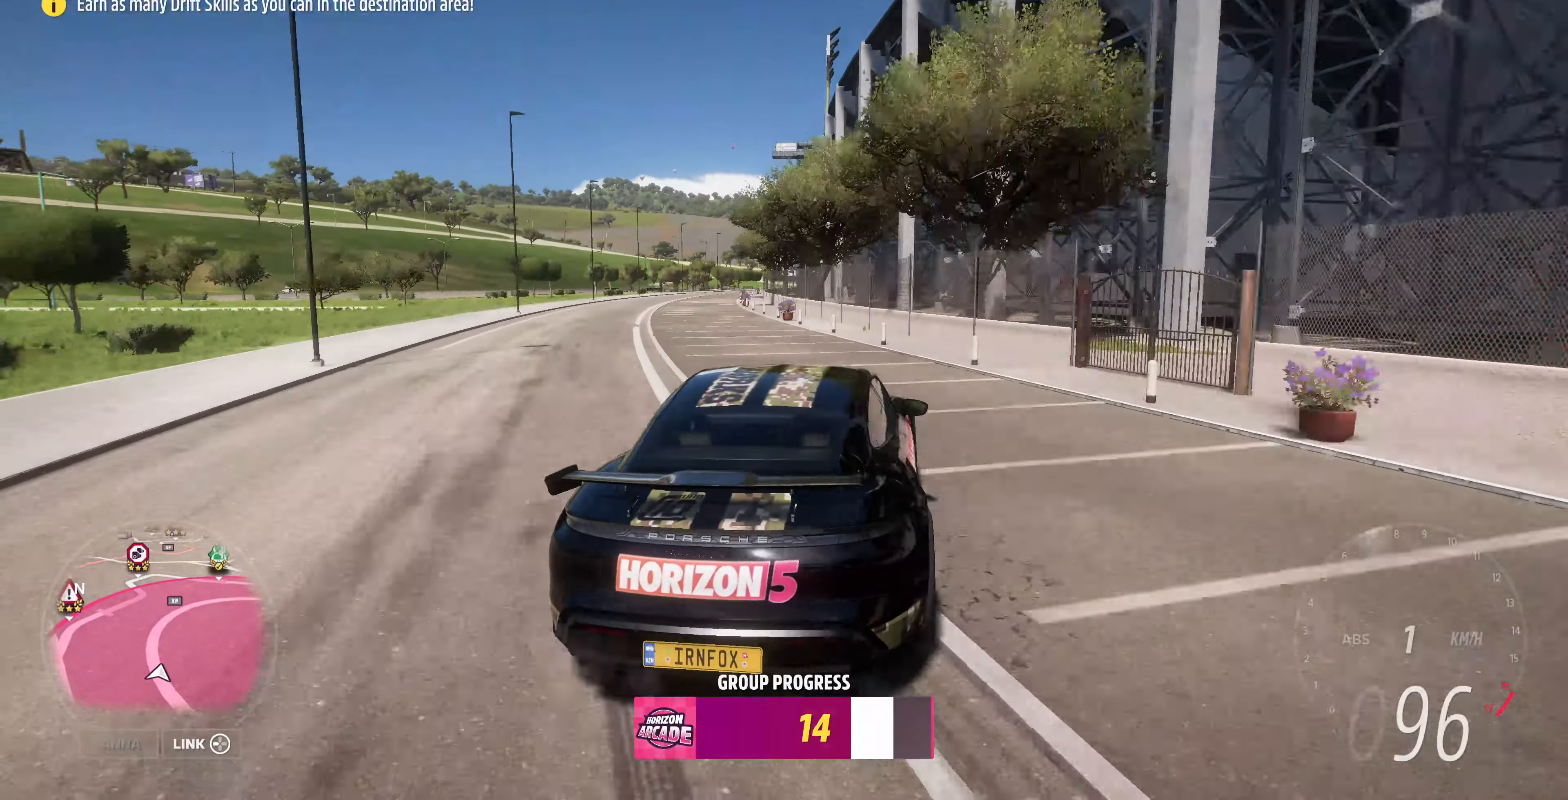
{"buttons": ["R2"], "left_stick": "left", "right_stick": "up", "events": [[67, "left_stick", "left"]]}
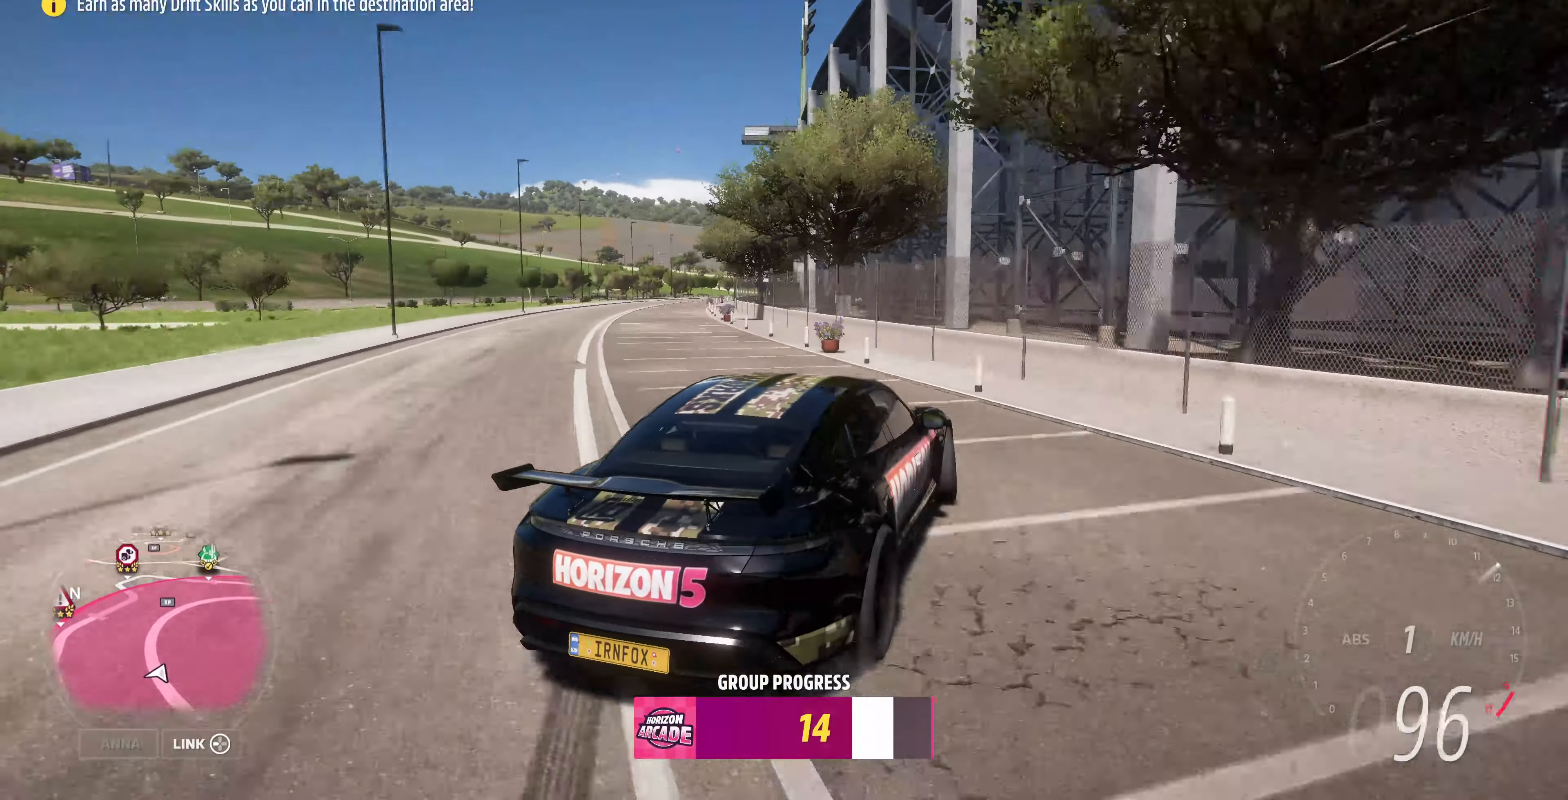
{"buttons": ["R2"], "left_stick": "left", "right_stick": "up", "events": []}
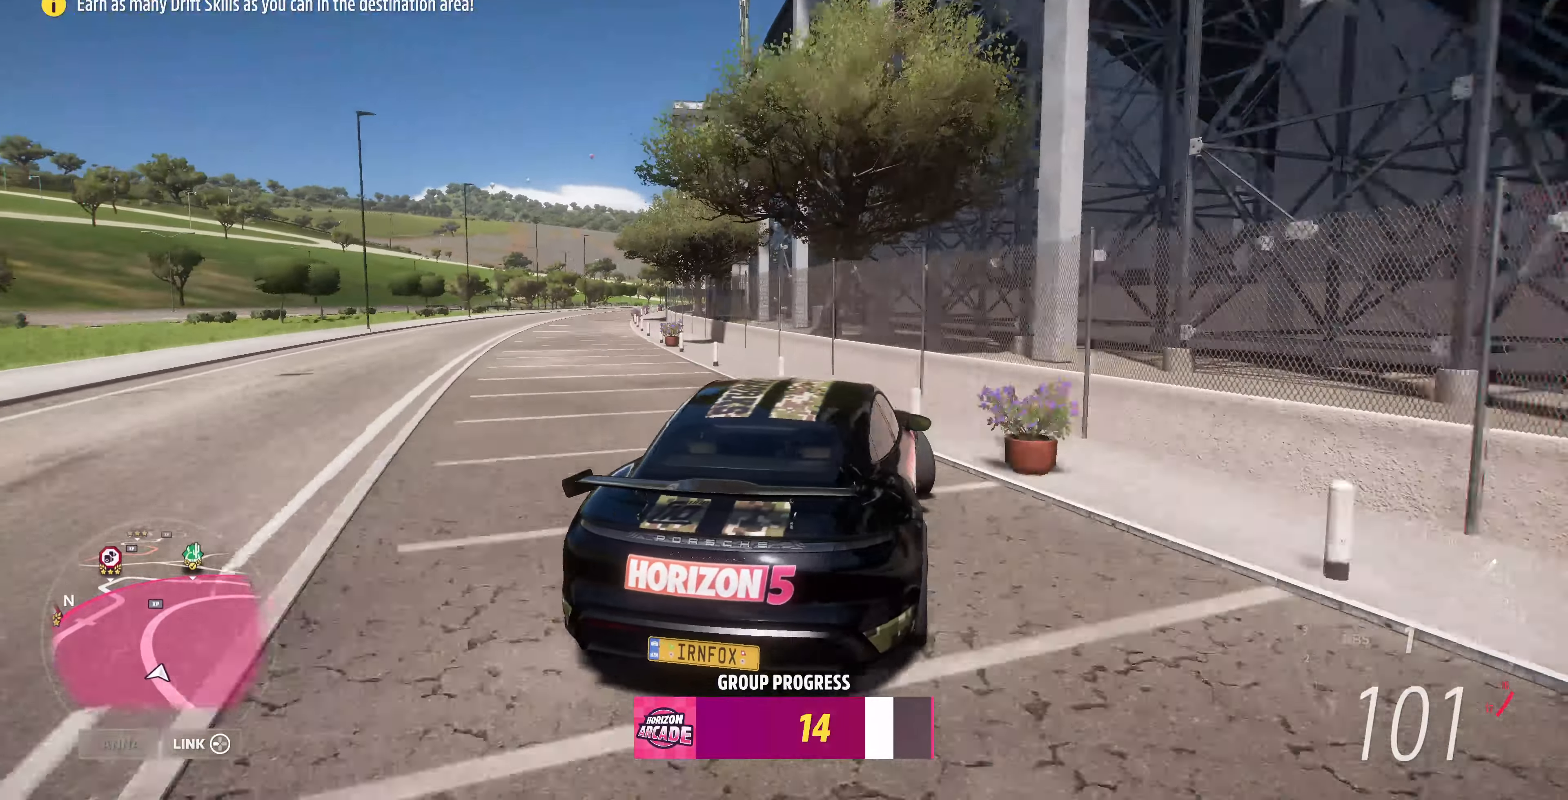
{"buttons": ["CROSS", "R2"], "left_stick": "right", "right_stick": "up", "events": [[367, "left_stick", "center"], [433, "left_stick", "right"], [500, "CROSS", "down"]]}
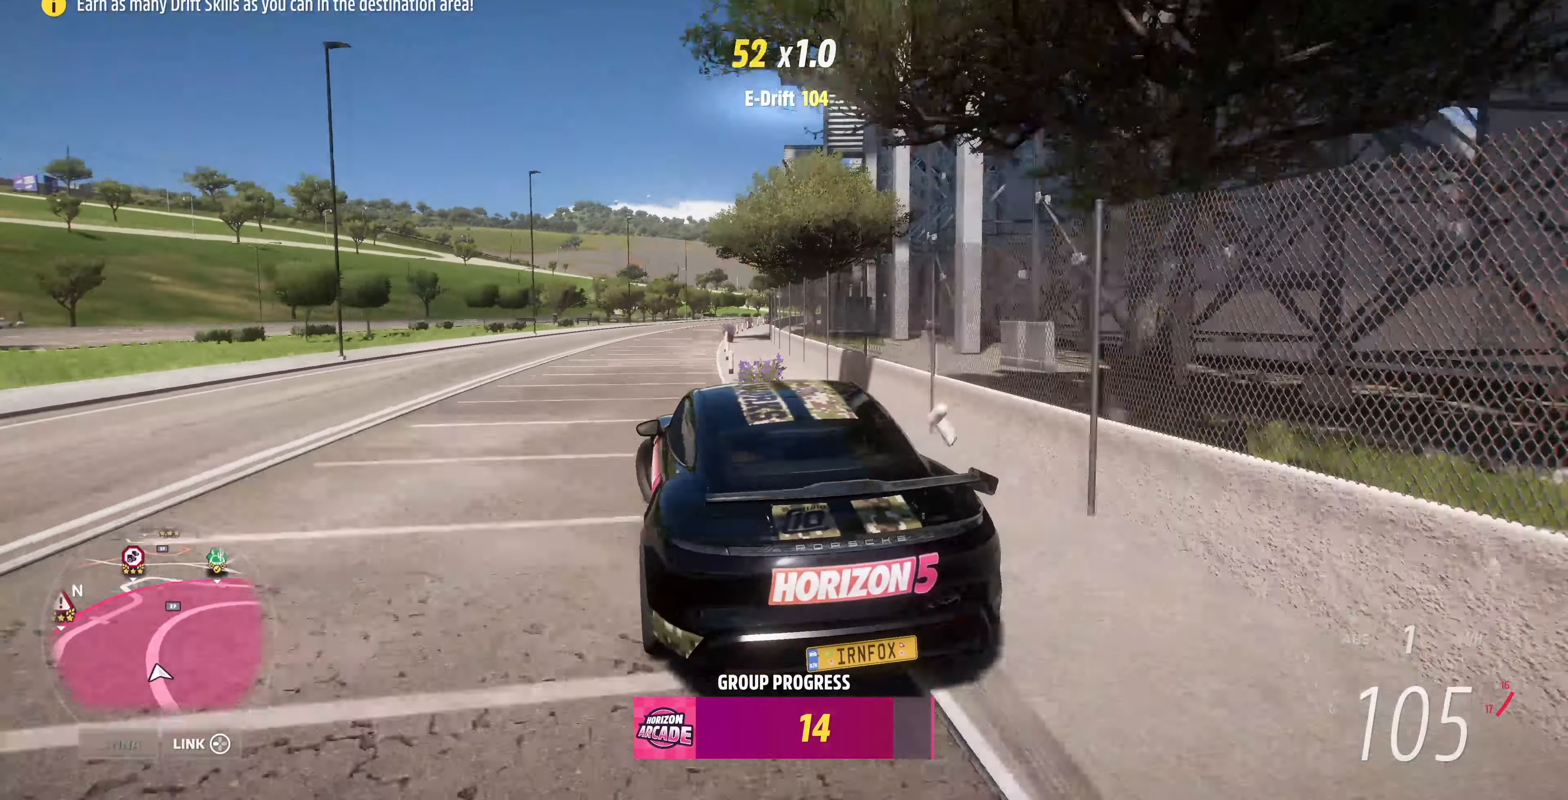
{"buttons": ["R2"], "left_stick": "center", "right_stick": "up", "events": [[67, "R2", "up"], [300, "CROSS", "up"], [300, "R2", "down"], [333, "left_stick", "center"]]}
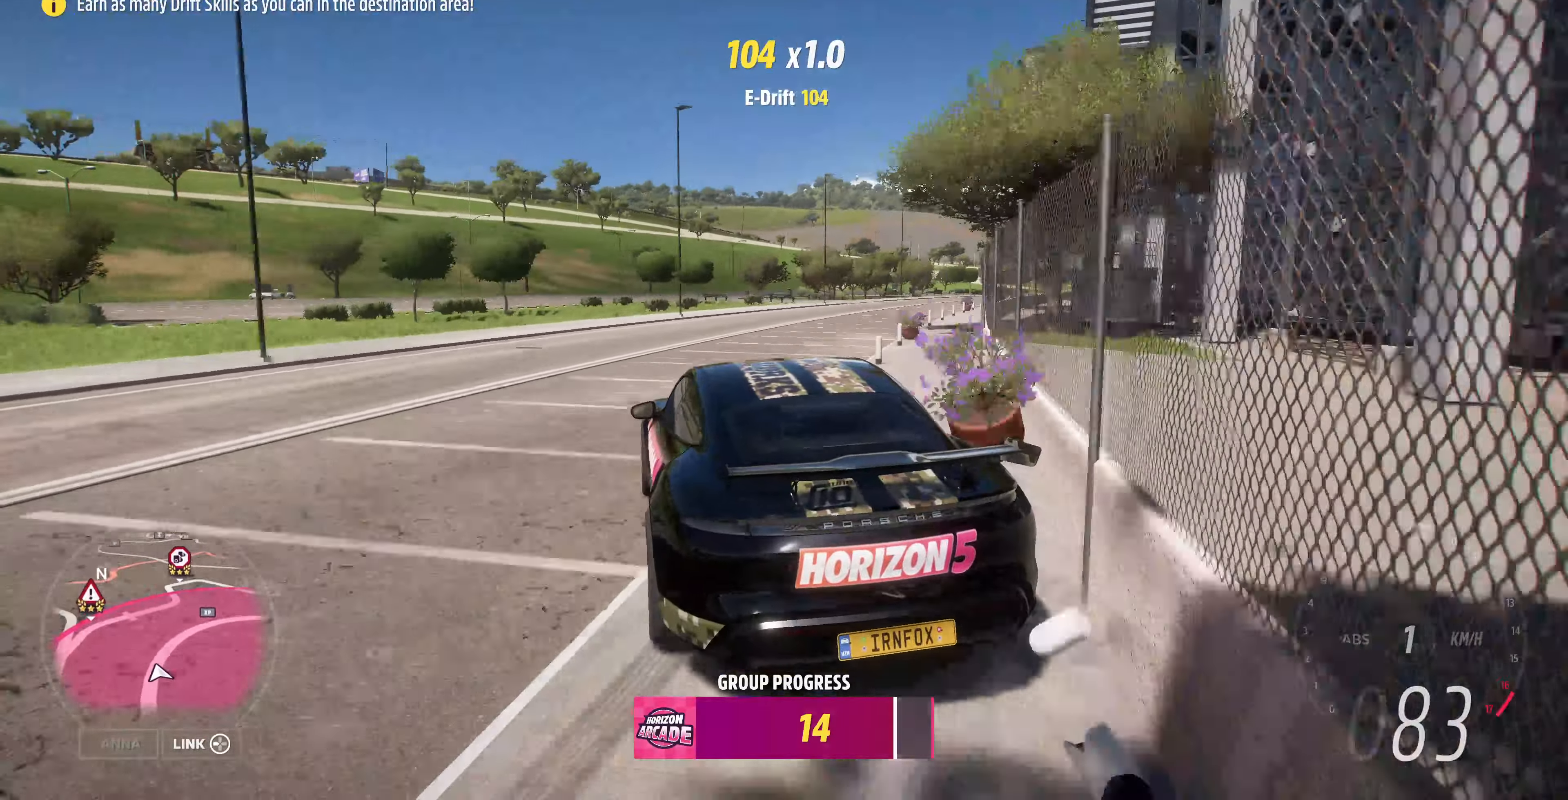
{"buttons": ["R2"], "left_stick": "right", "right_stick": "up", "events": [[300, "left_stick", "right"], [367, "left_stick", "center"], [500, "left_stick", "right"]]}
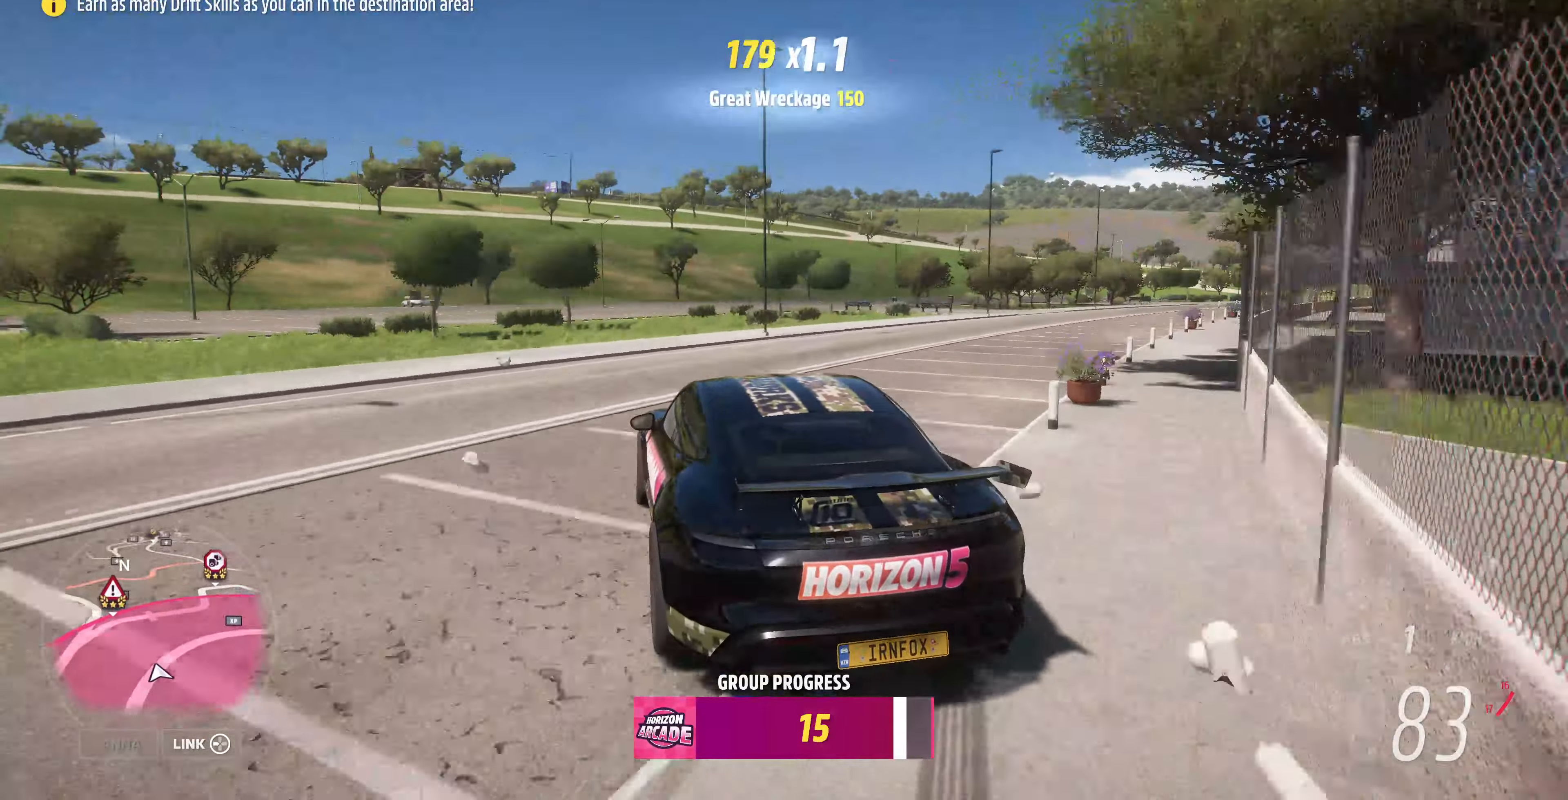
{"buttons": ["R2"], "left_stick": "right", "right_stick": "up", "events": []}
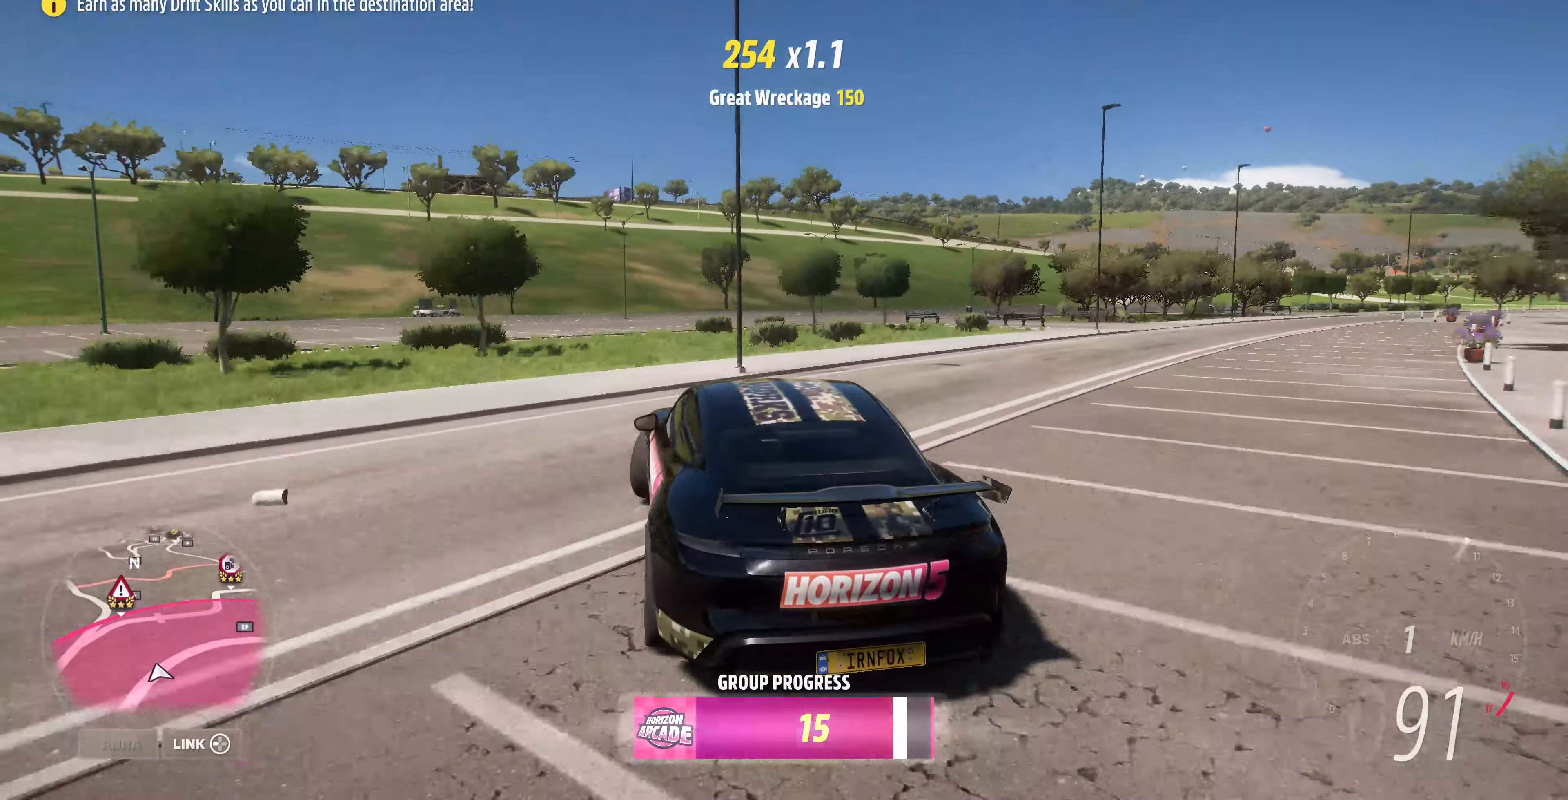
{"buttons": ["R2"], "left_stick": "right", "right_stick": "up", "events": []}
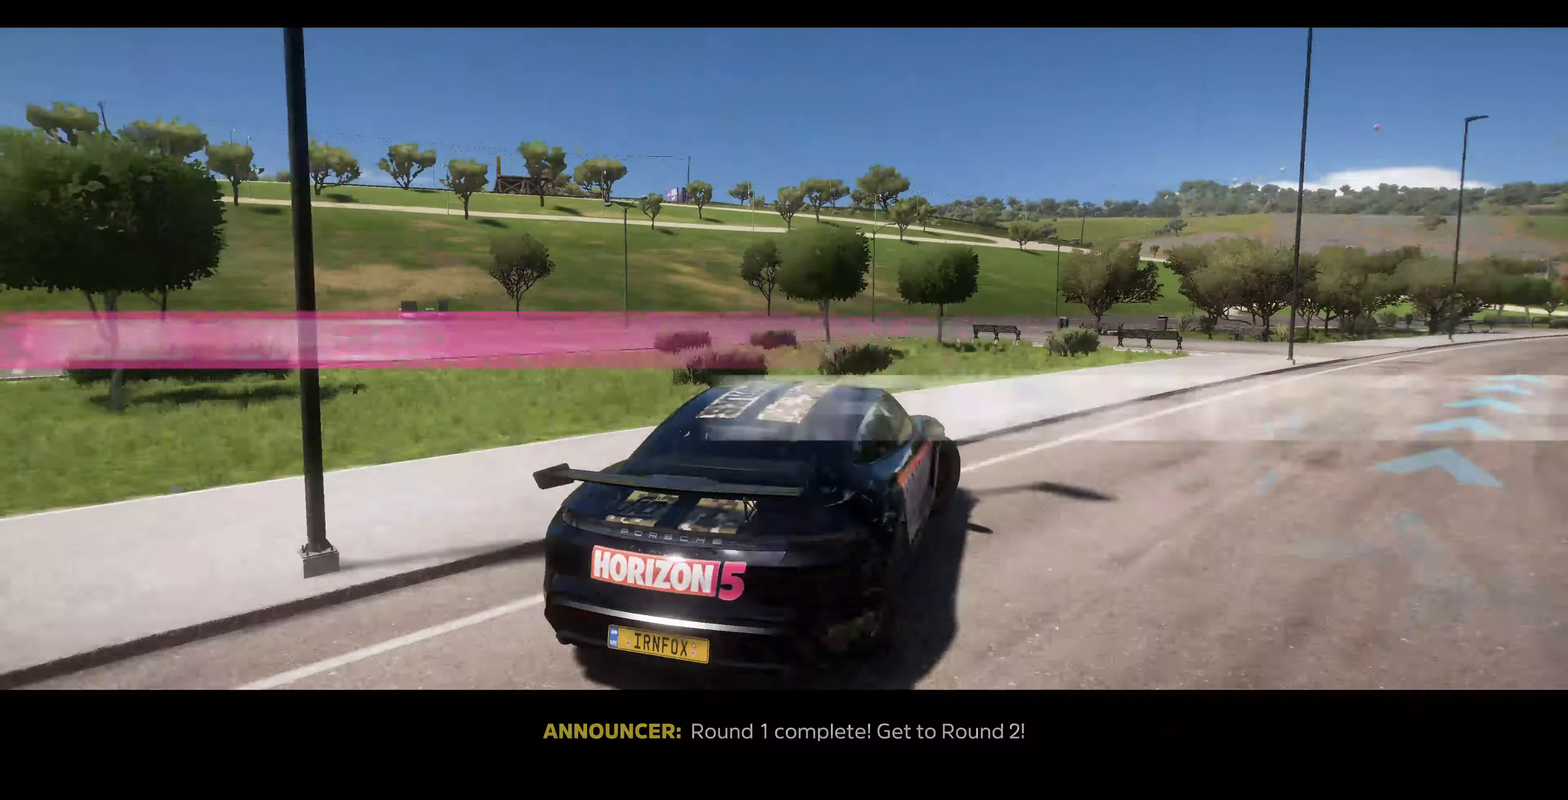
{"buttons": ["R2"], "left_stick": "left", "right_stick": "up", "events": [[33, "left_stick", "center"], [366, "left_stick", "left"]]}
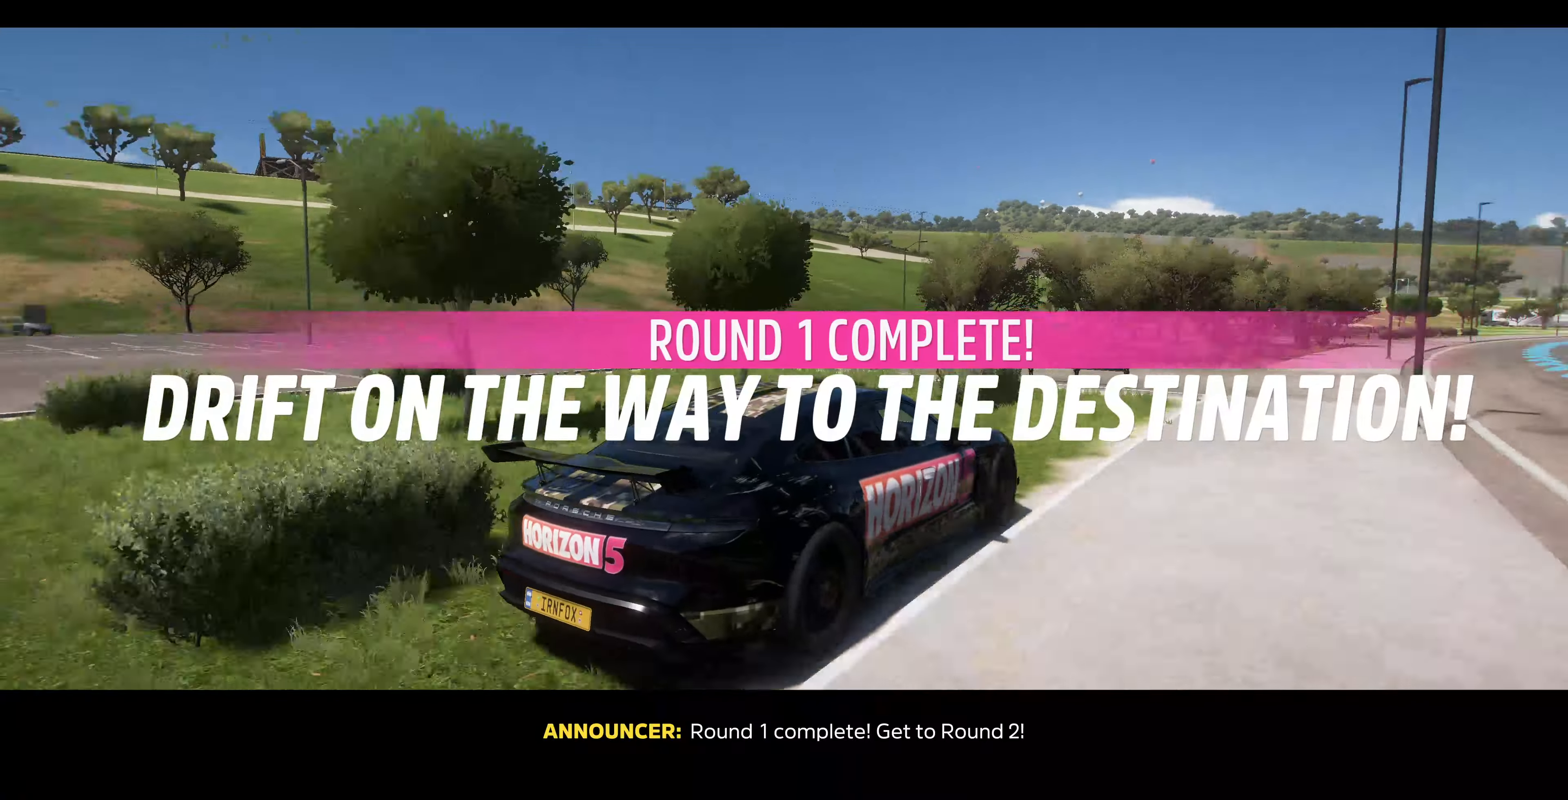
{"buttons": ["R2"], "left_stick": "right", "right_stick": "up", "events": [[200, "left_stick", "center"], [333, "left_stick", "right"]]}
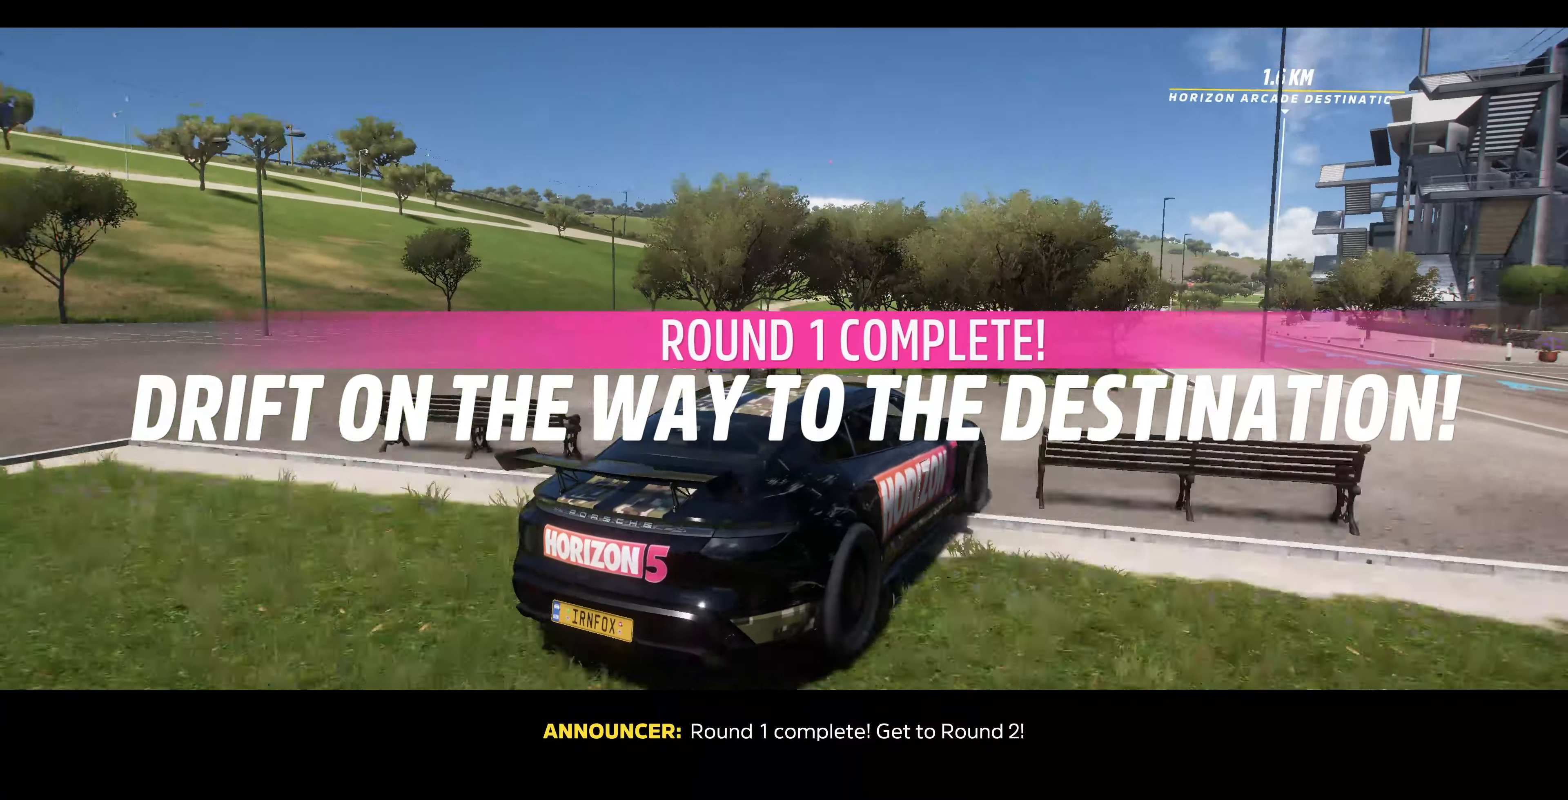
{"buttons": ["R2"], "left_stick": "right", "right_stick": "up", "events": []}
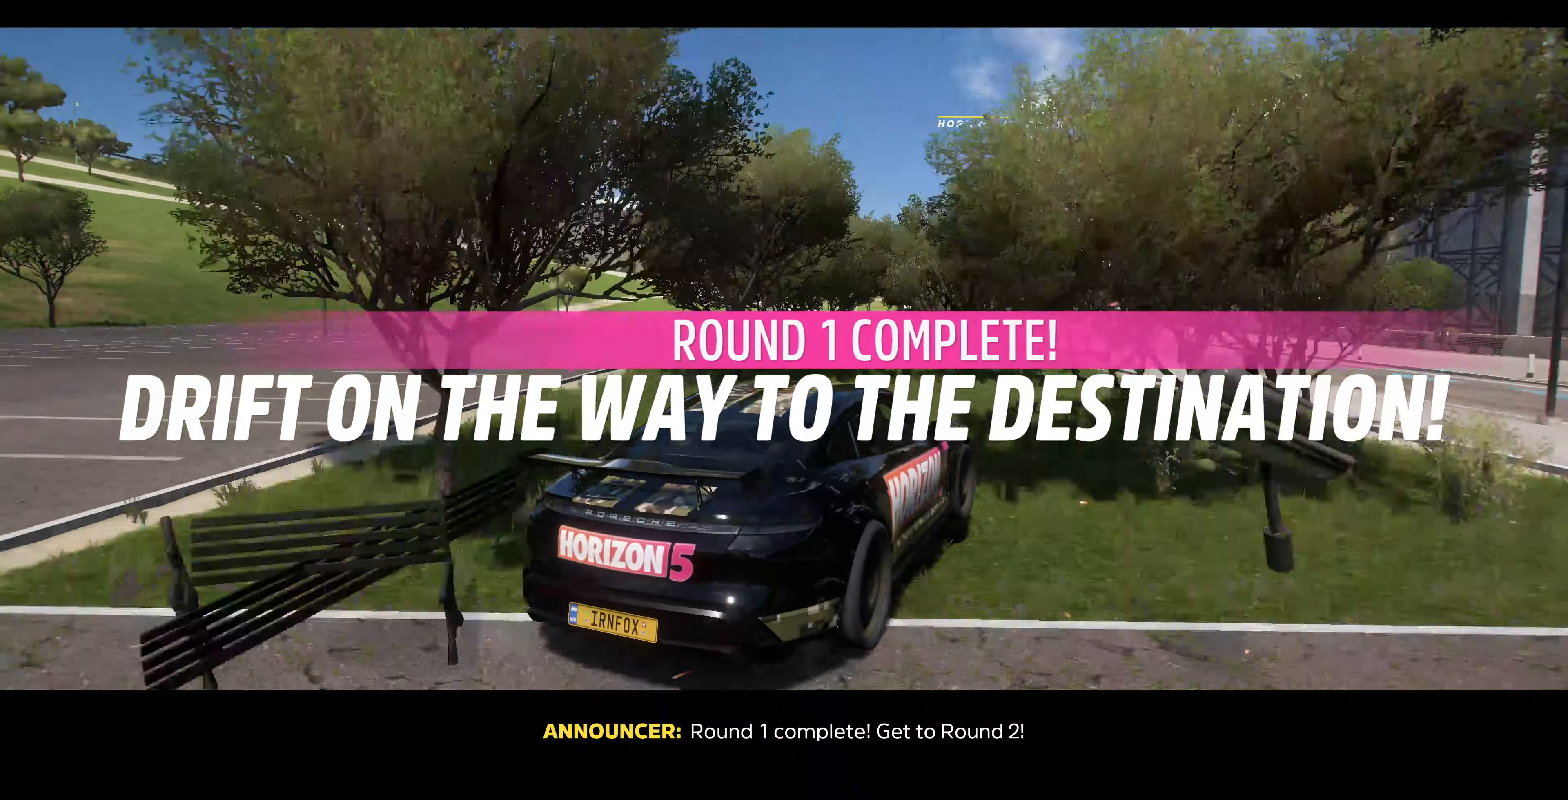
{"buttons": ["R2"], "left_stick": "right", "right_stick": "up", "events": []}
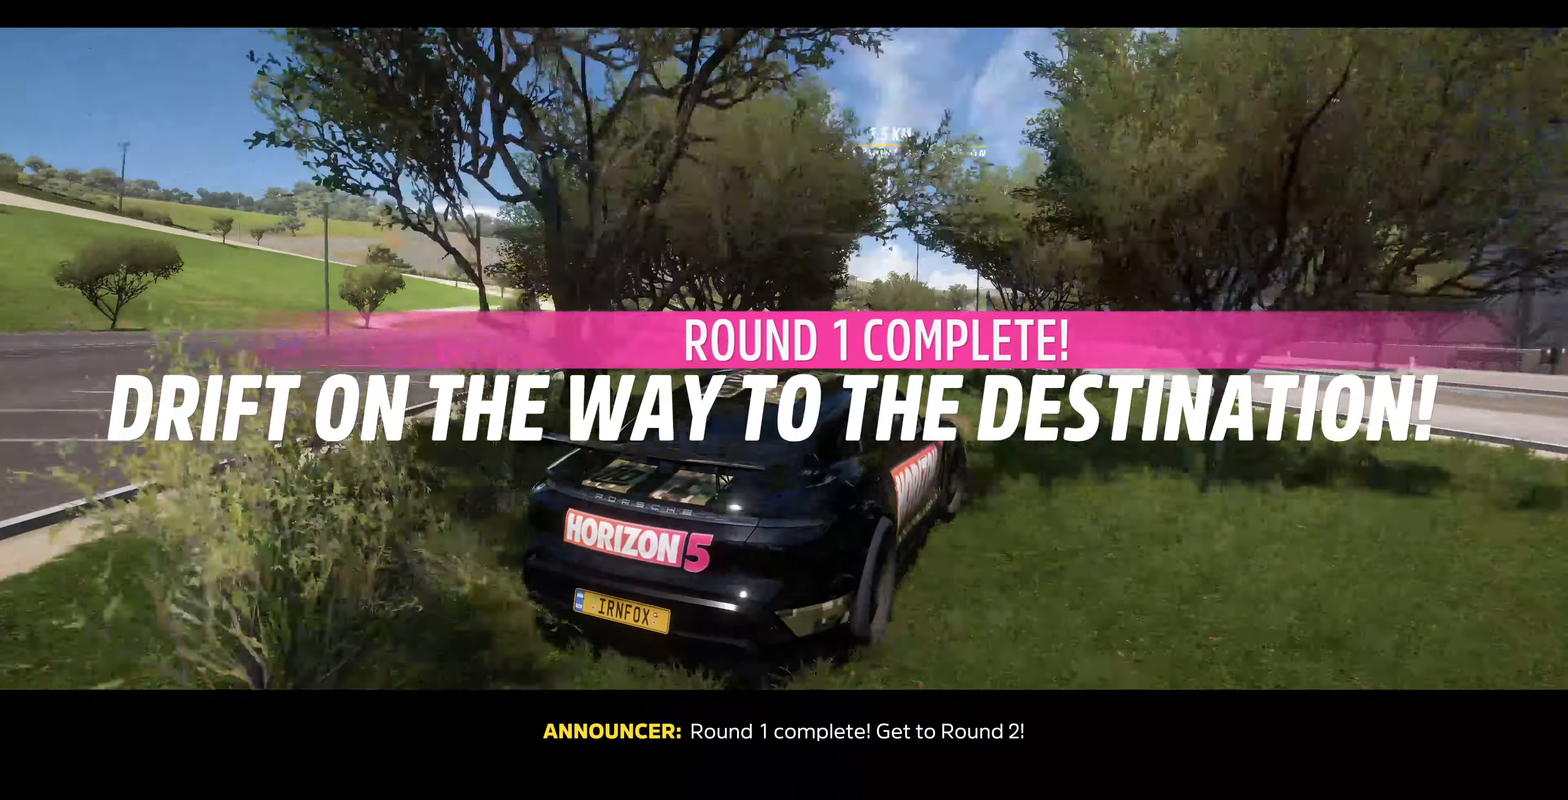
{"buttons": ["R2"], "left_stick": "right", "right_stick": "up", "events": []}
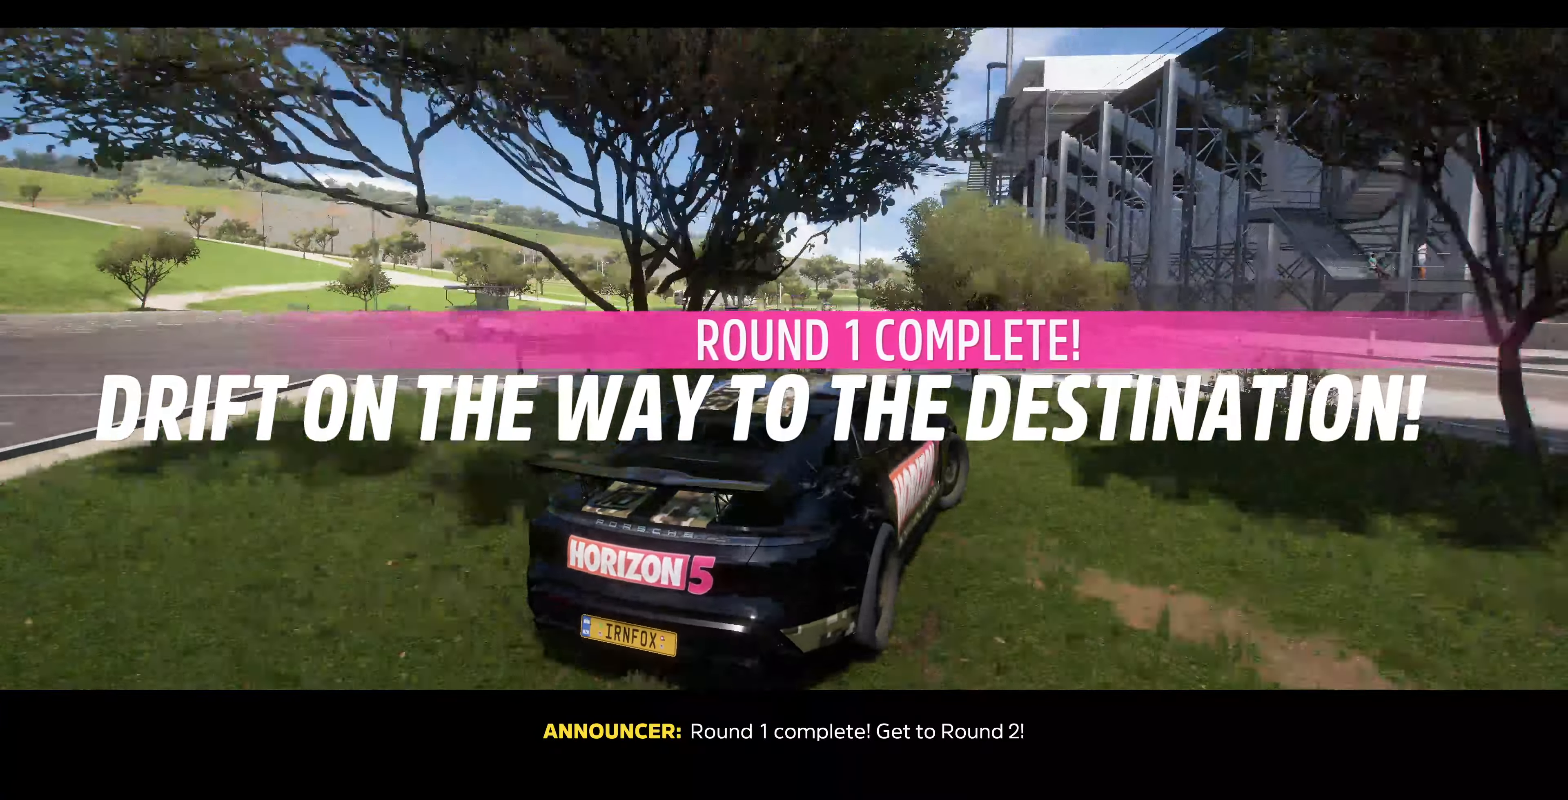
{"buttons": ["R2"], "left_stick": "left", "right_stick": "up", "events": [[366, "left_stick", "center"], [433, "left_stick", "left"]]}
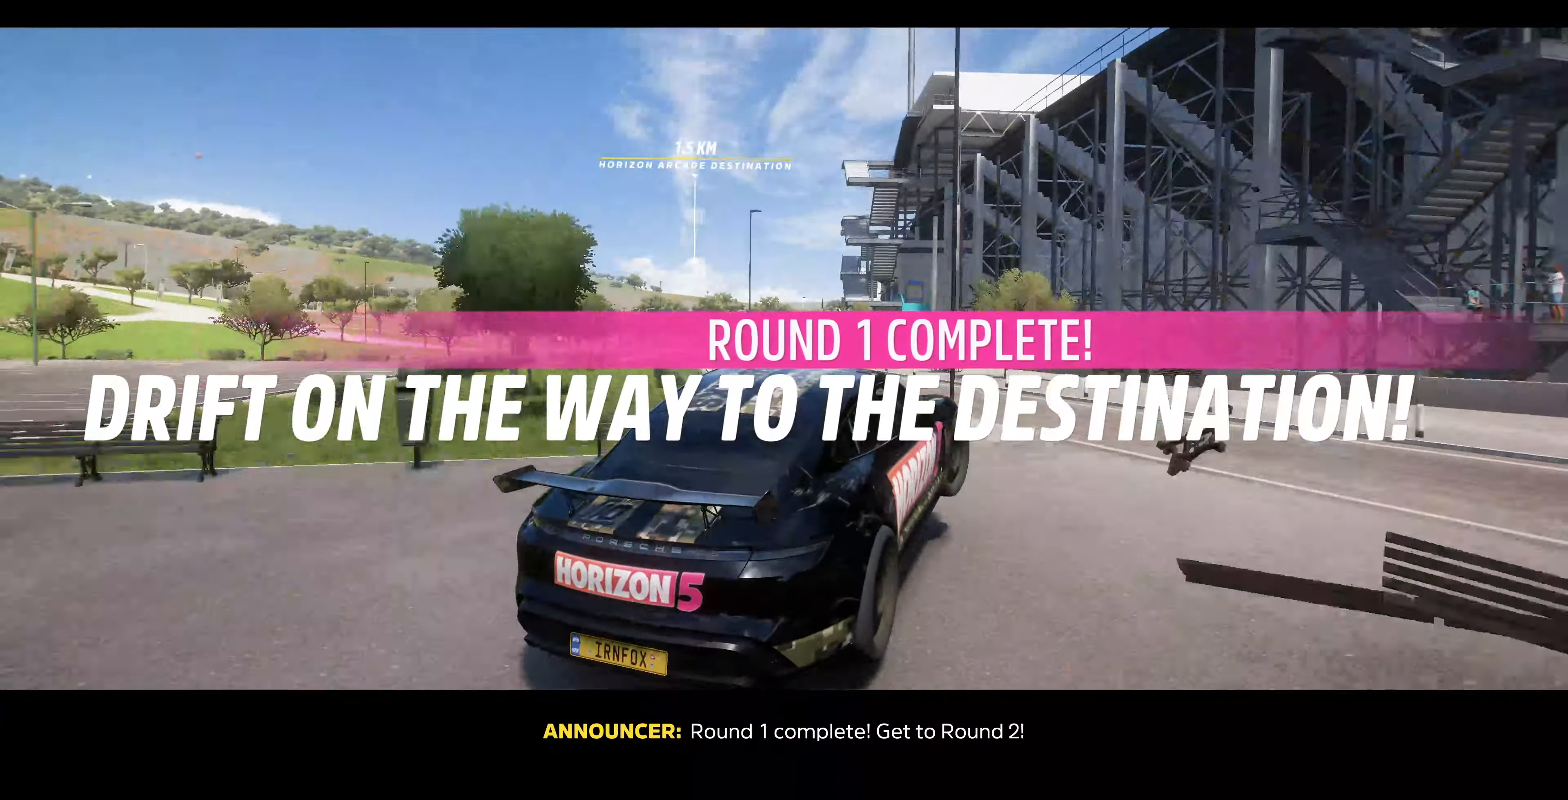
{"buttons": ["R2"], "left_stick": "left", "right_stick": "up", "events": []}
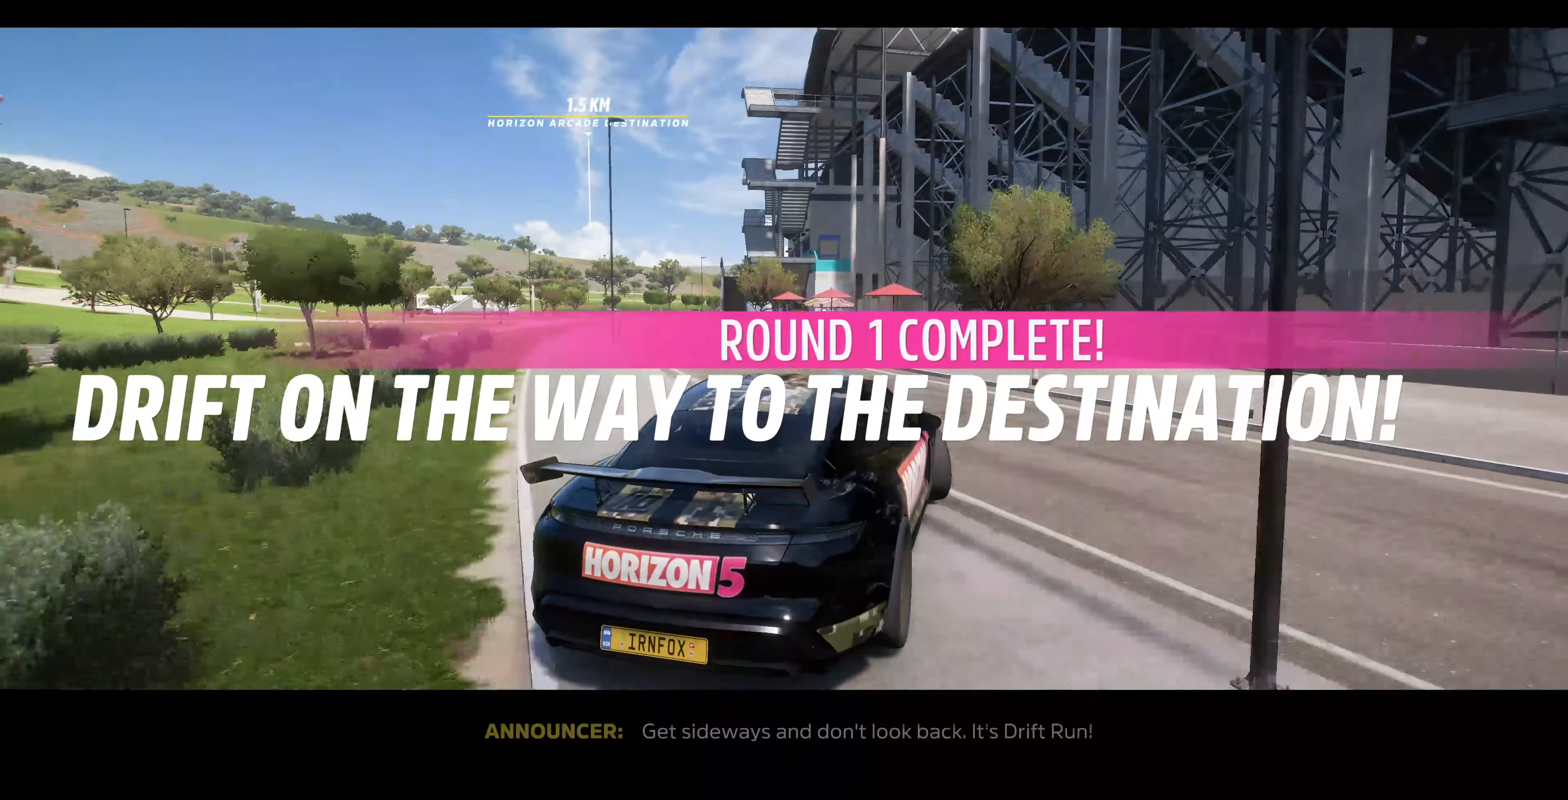
{"buttons": ["R2"], "left_stick": "left", "right_stick": "up", "events": []}
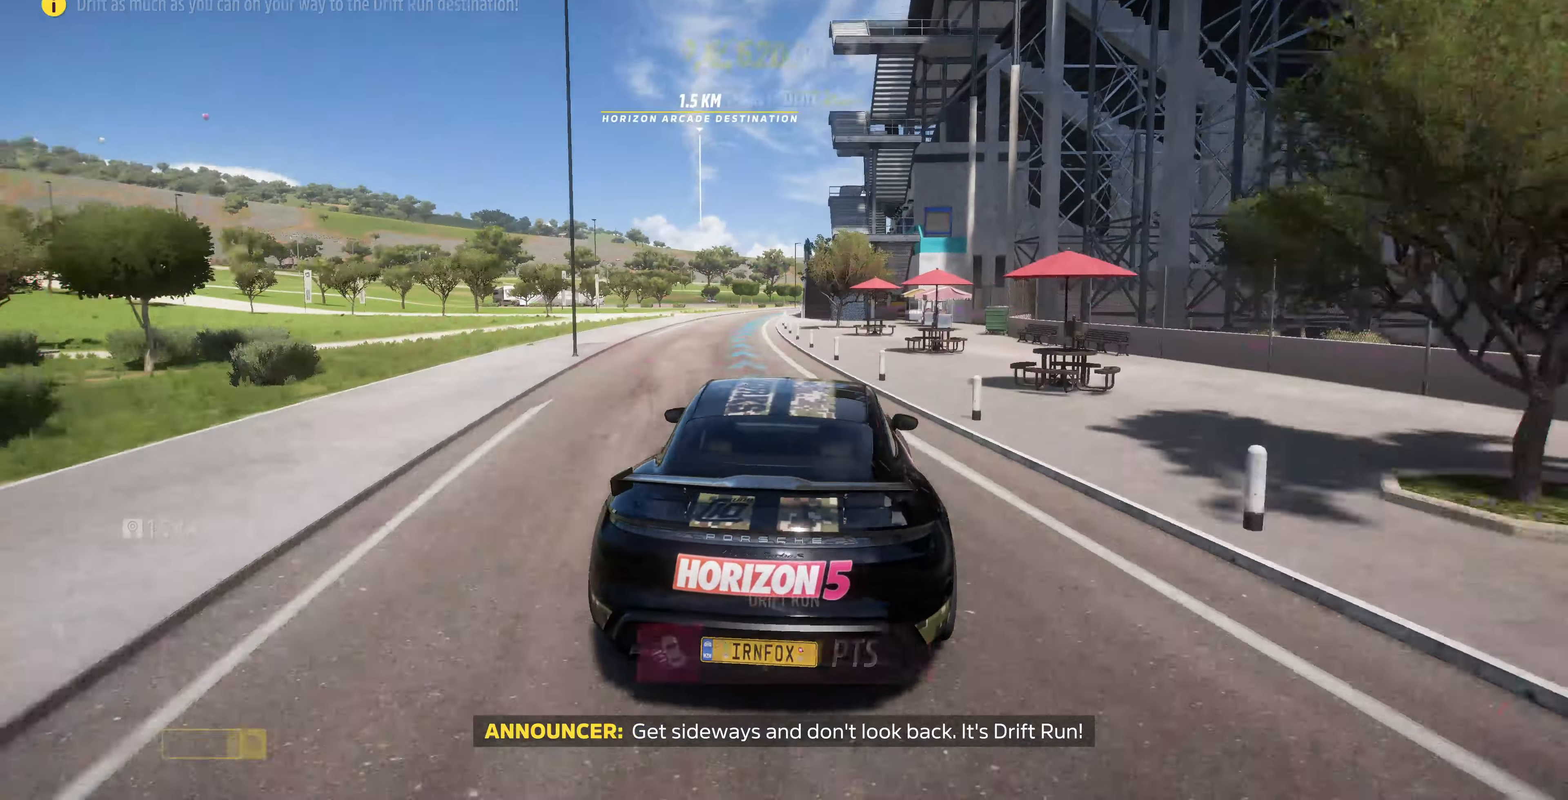
{"buttons": ["R2"], "left_stick": "right", "right_stick": "center", "events": [[33, "left_stick", "center"], [433, "left_stick", "right"], [500, "right_stick", "center"]]}
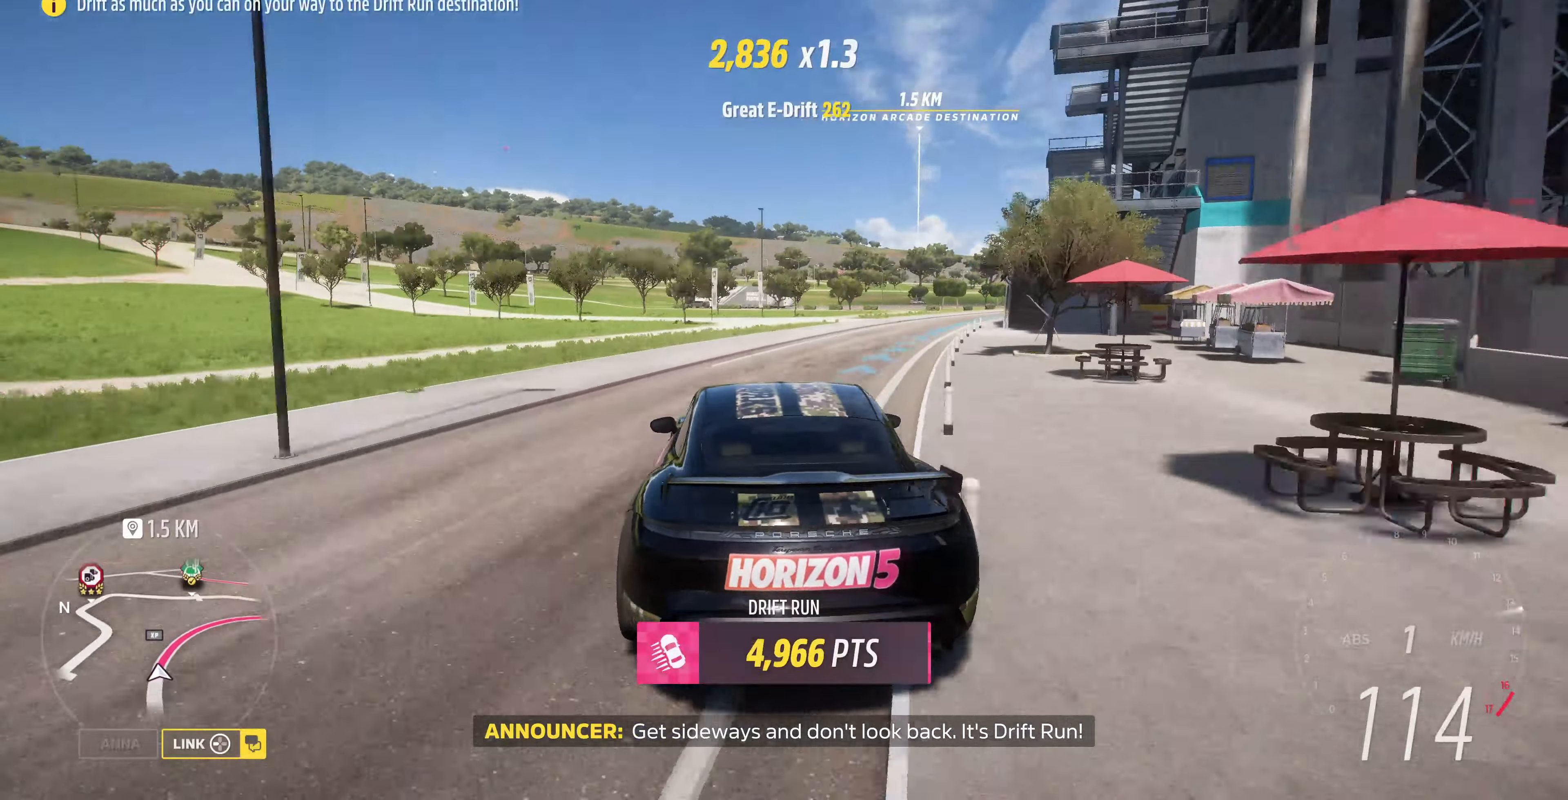
{"buttons": ["R2"], "left_stick": "right", "right_stick": "up-right", "events": [[300, "left_stick", "center"], [366, "left_stick", "right"], [366, "right_stick", "up-right"]]}
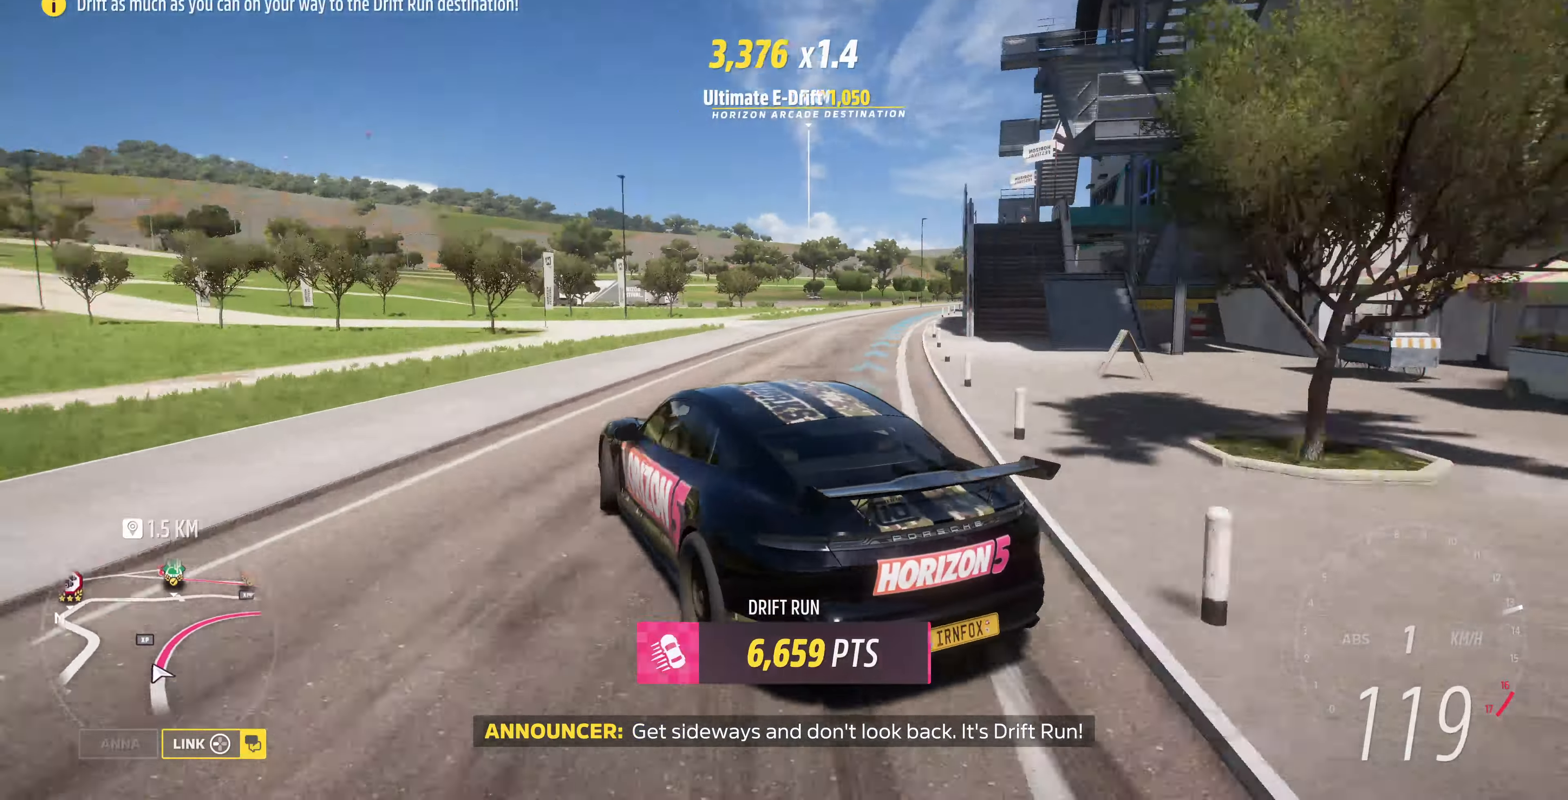
{"buttons": ["R2"], "left_stick": "right", "right_stick": "up-right", "events": []}
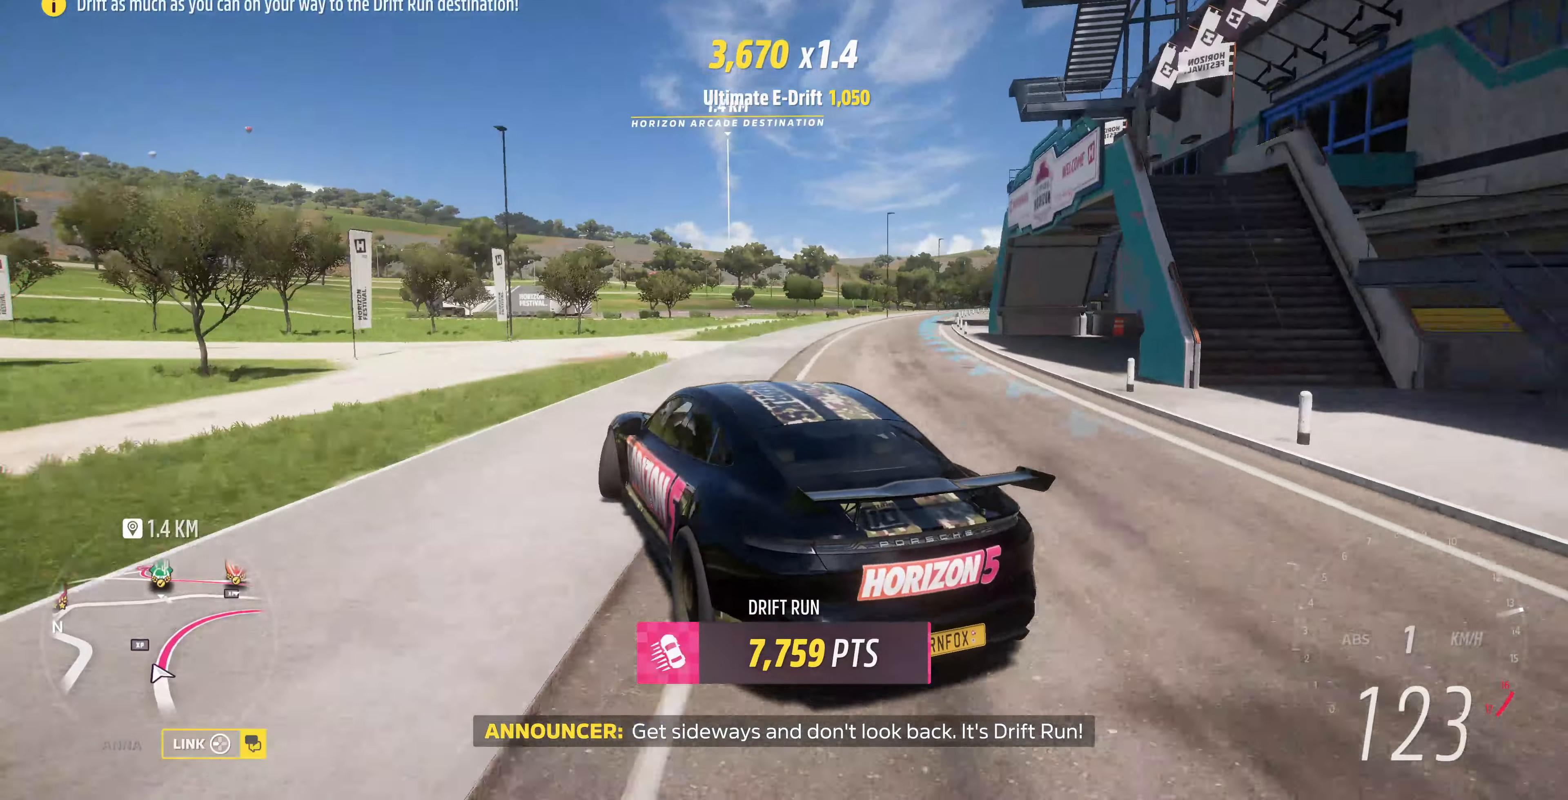
{"buttons": ["R2"], "left_stick": "center", "right_stick": "up-right", "events": [[300, "left_stick", "center"]]}
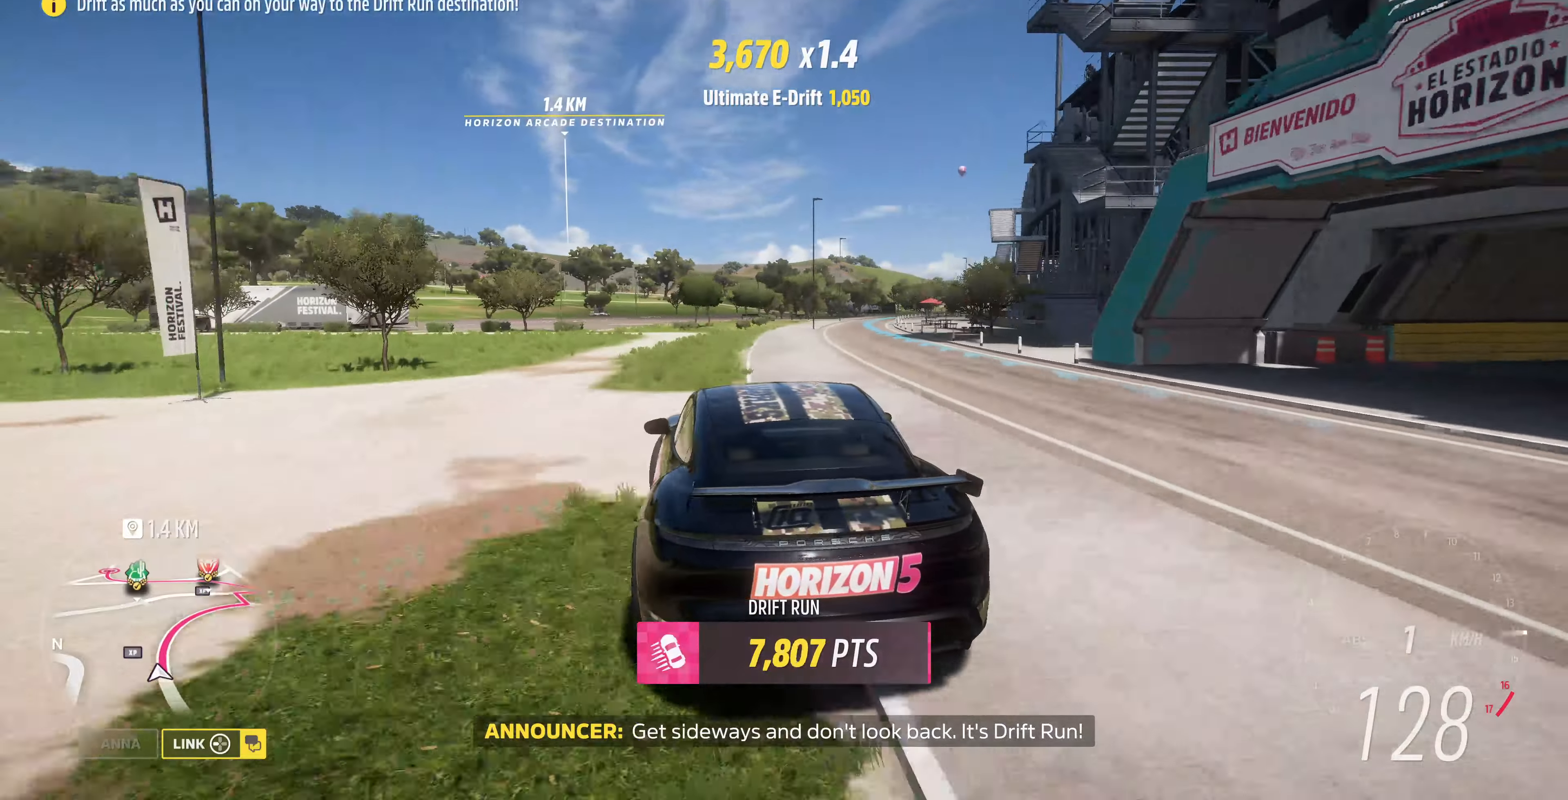
{"buttons": ["R2"], "left_stick": "center", "right_stick": "up", "events": [[67, "right_stick", "up"]]}
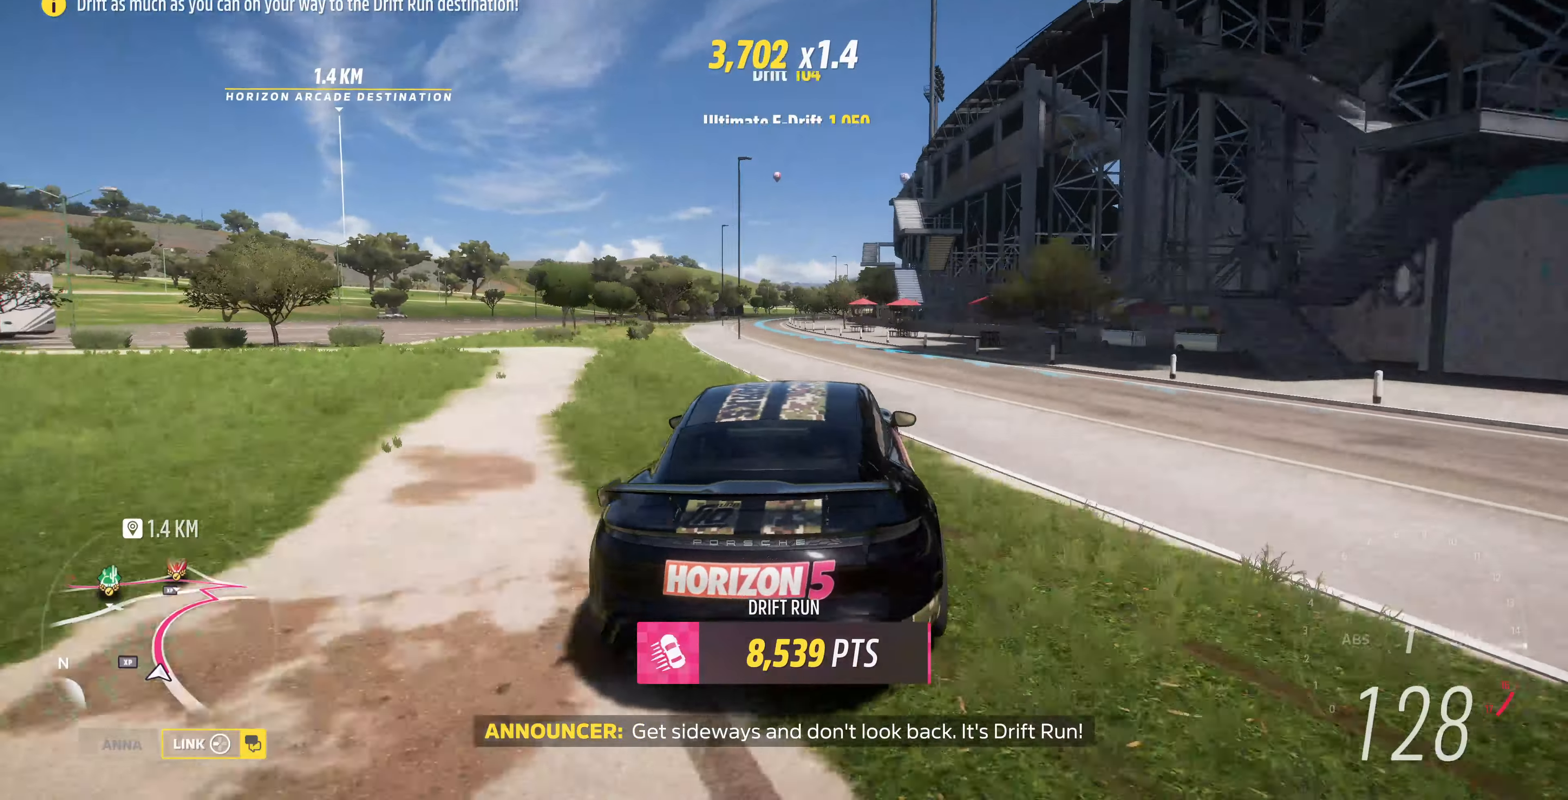
{"buttons": ["R2"], "left_stick": "center", "right_stick": "up", "events": [[234, "left_stick", "left"], [500, "left_stick", "center"]]}
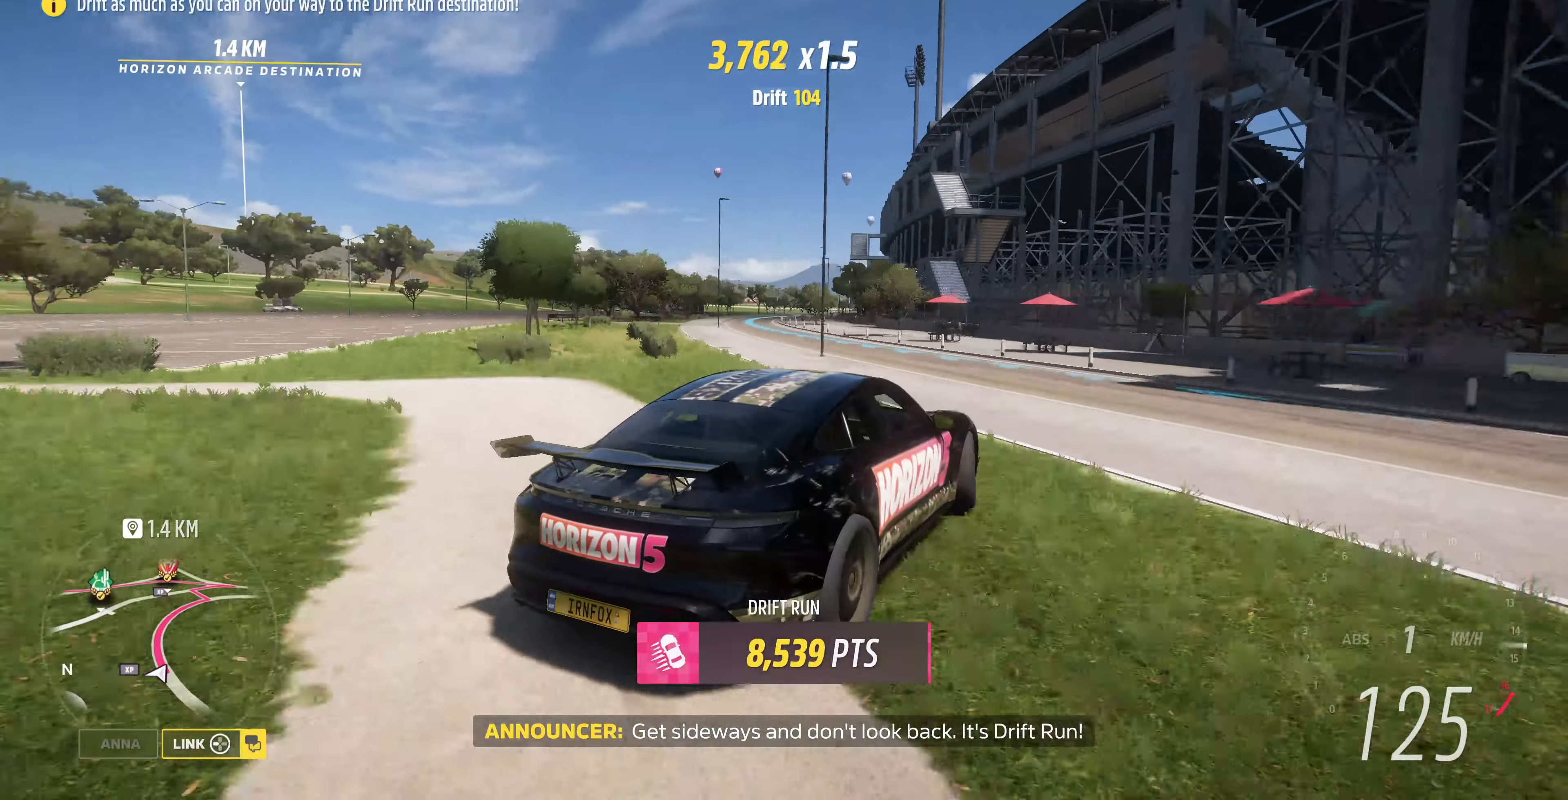
{"buttons": ["R2"], "left_stick": "left", "right_stick": "up", "events": [[167, "left_stick", "left"]]}
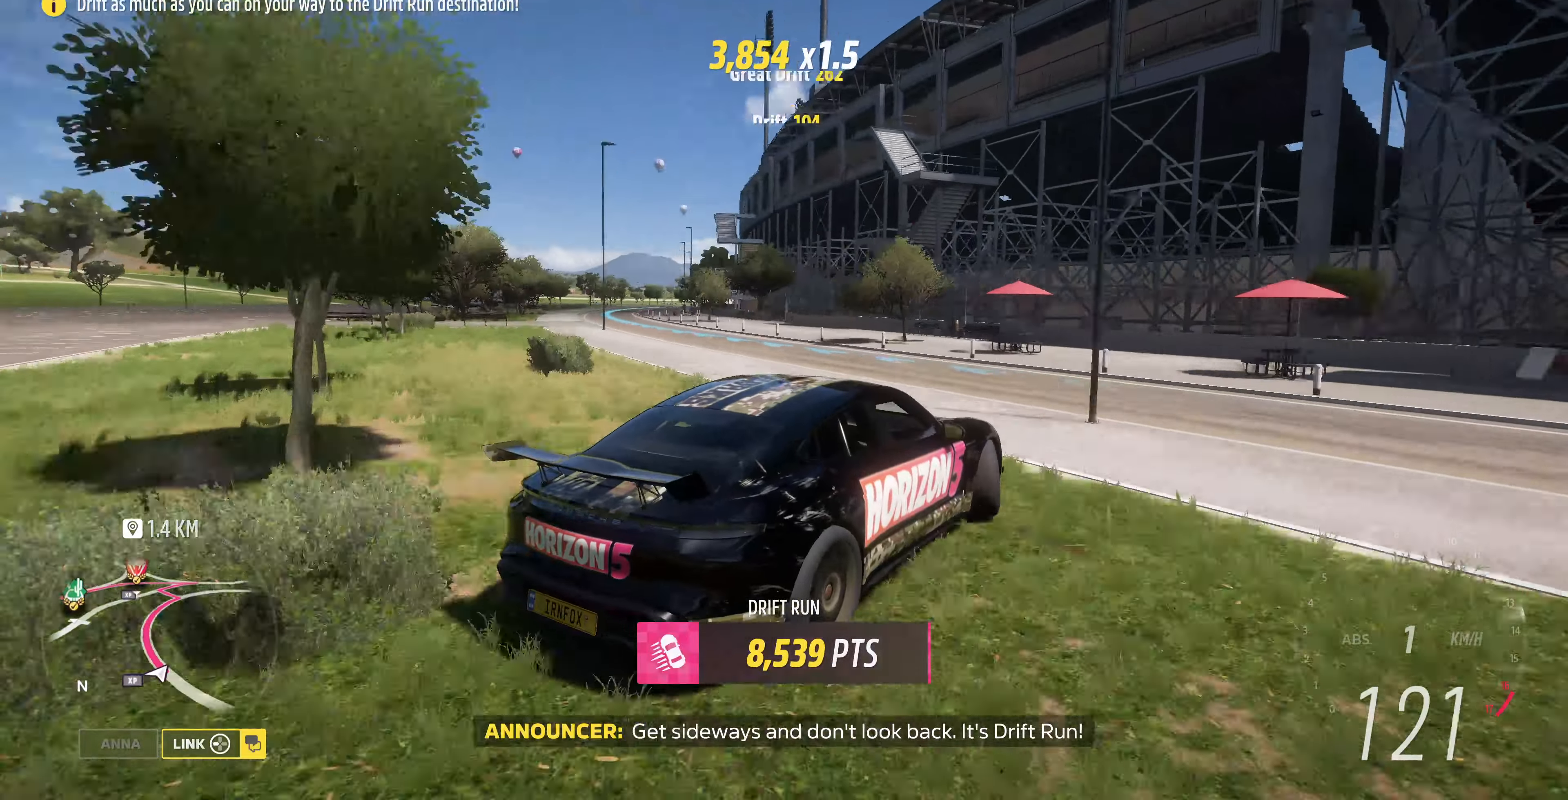
{"buttons": ["R2"], "left_stick": "center", "right_stick": "up", "events": [[367, "left_stick", "center"]]}
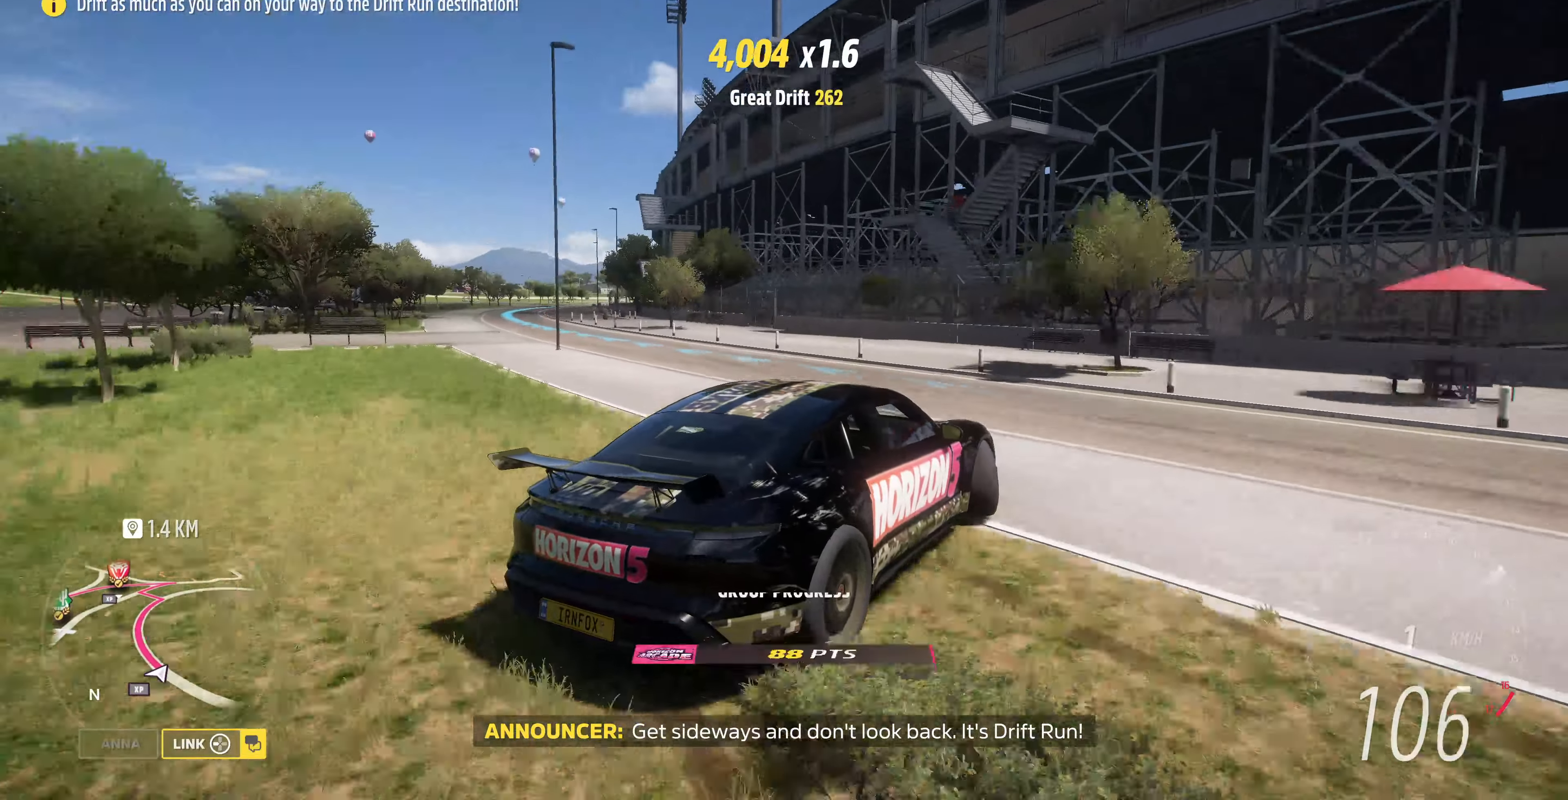
{"buttons": ["R2"], "left_stick": "left", "right_stick": "up", "events": [[34, "left_stick", "left"]]}